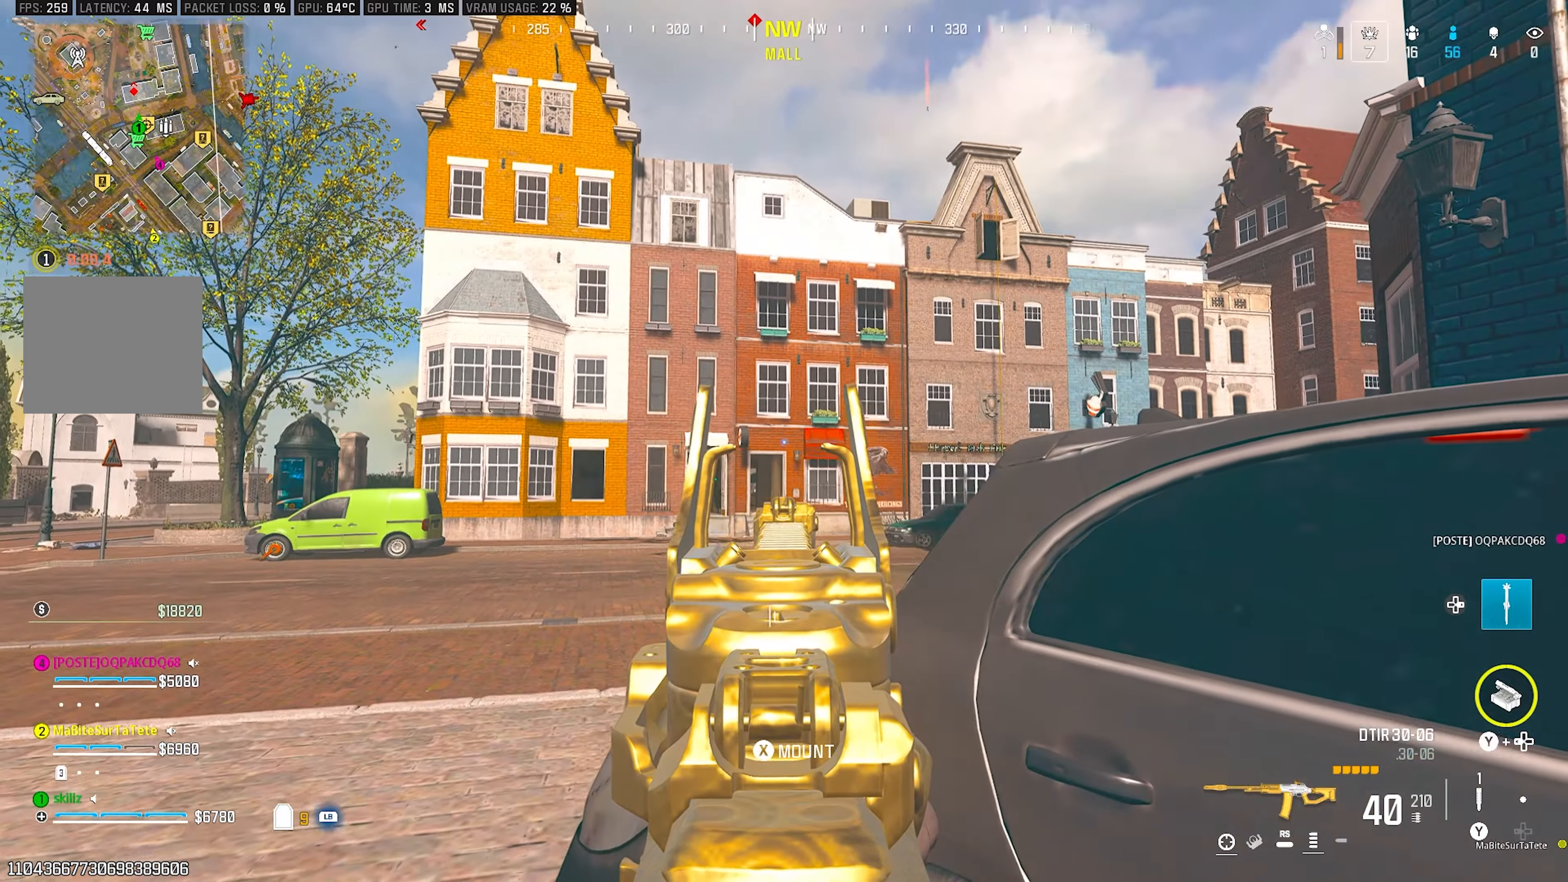
Gameplay with a controller (PlayStation layout); each line is a JSON object with the inputs held at the frame after it. "events" lists button and stick changes between this image and that frame as [ms after this image, input, new state], when the widget could be followed in between.
{"buttons": [], "left_stick": "center", "right_stick": "center", "events": [[67, "left_stick", "right"], [83, "right_stick", "up-right"], [200, "right_stick", "center"], [300, "left_stick", "center"], [317, "L2", "up"], [417, "DPAD_RIGHT", "down"], [500, "DPAD_RIGHT", "up"]]}
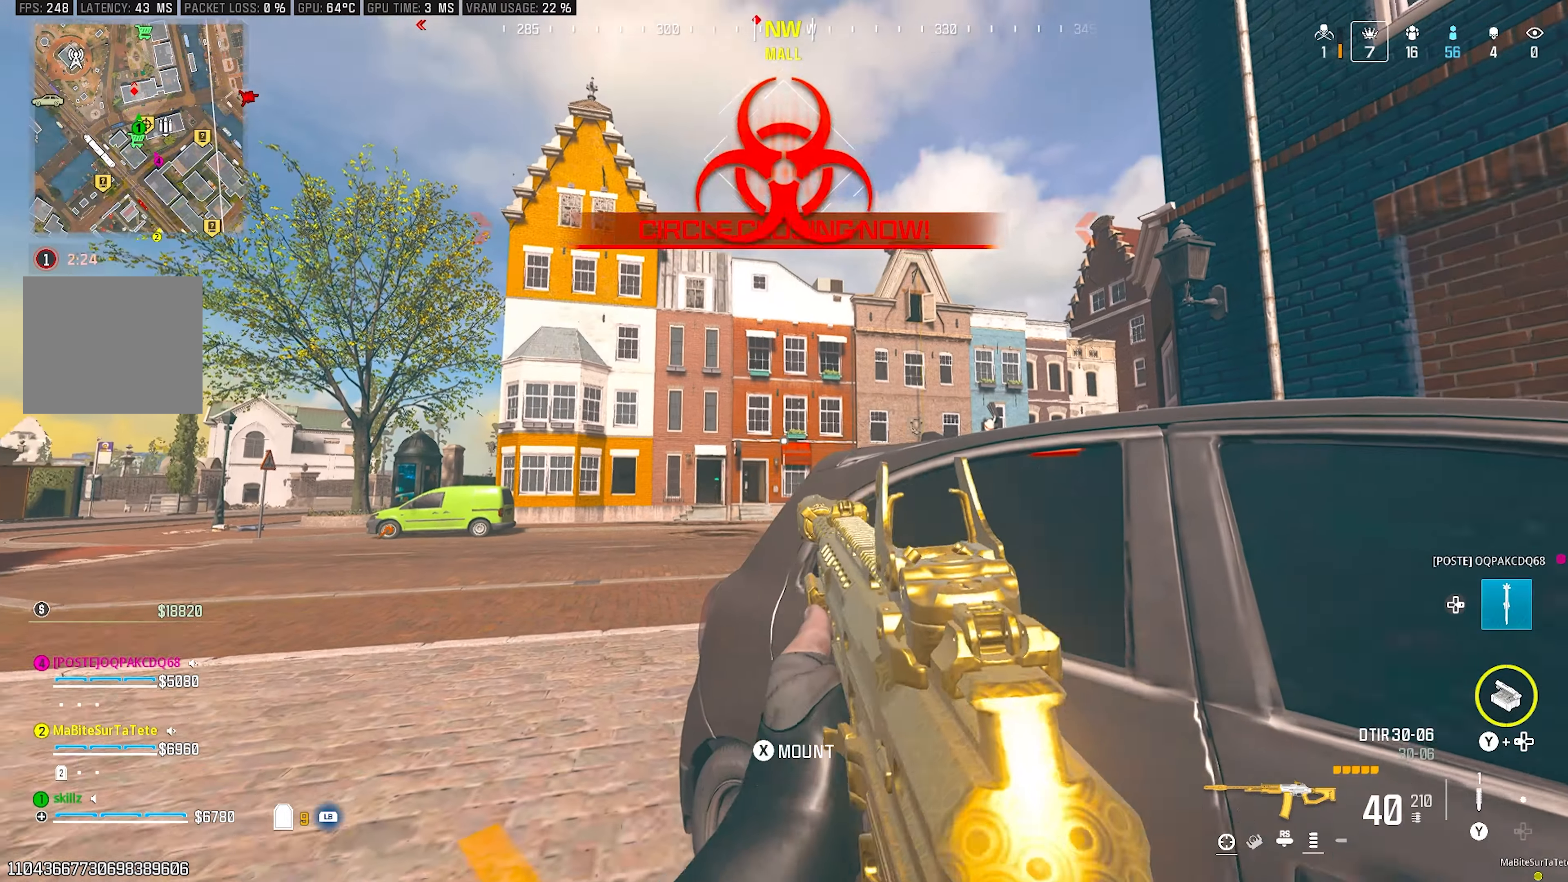
{"buttons": ["L2"], "left_stick": "center", "right_stick": "center", "events": [[250, "right_stick", "up"], [300, "L2", "down"], [417, "right_stick", "center"]]}
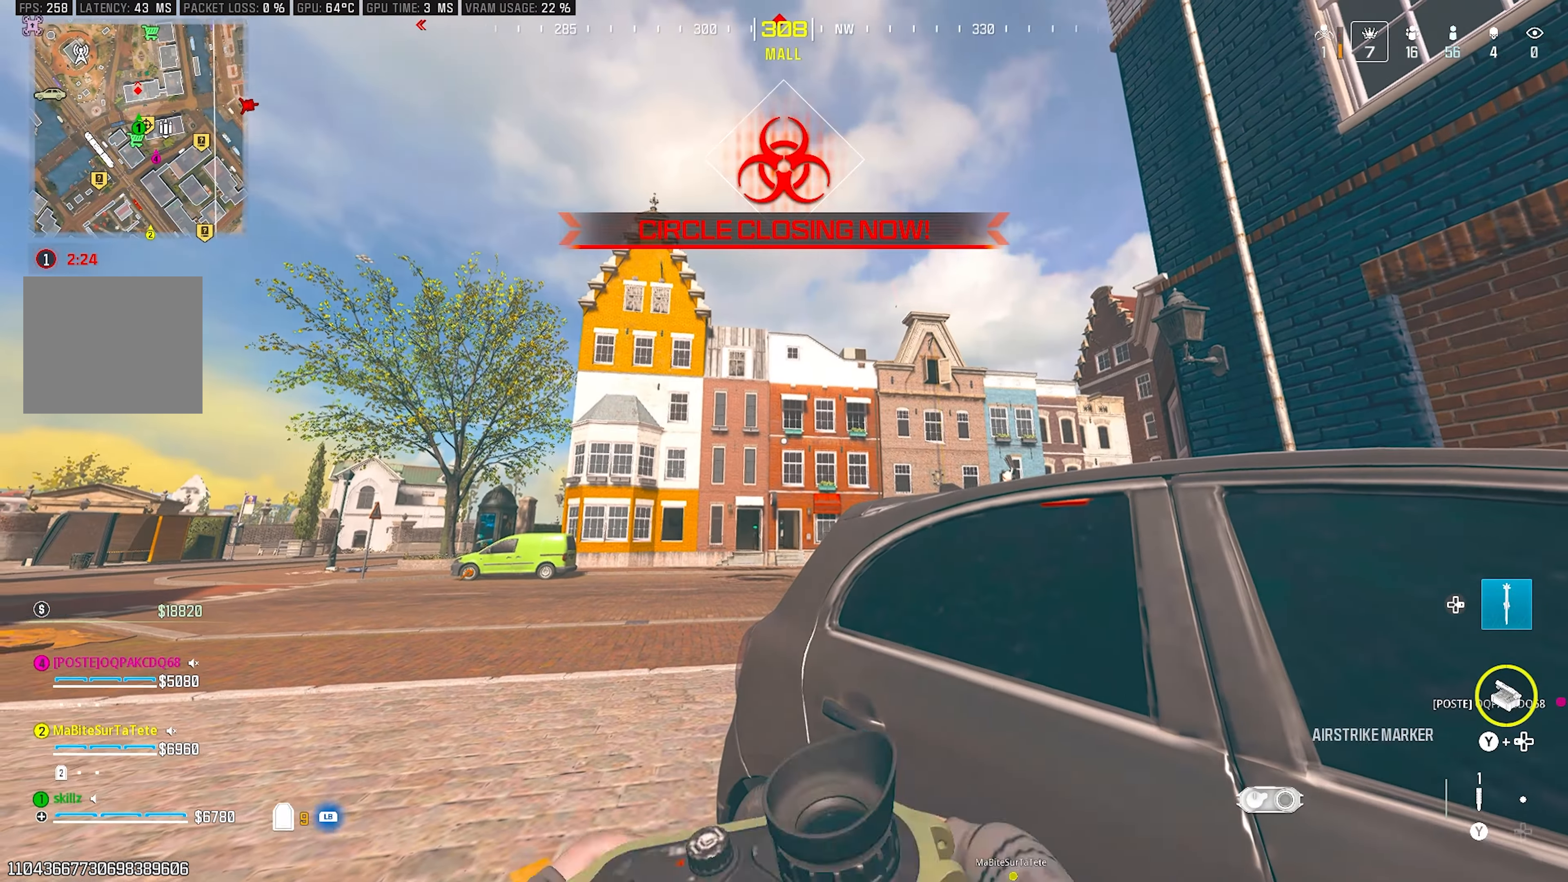
{"buttons": ["L2", "R1", "R2"], "left_stick": "center", "right_stick": "center", "events": [[83, "right_stick", "up"], [333, "L1", "down"], [333, "right_stick", "up-right"], [383, "L1", "up"], [417, "R2", "down"], [450, "right_stick", "center"], [467, "R1", "down"]]}
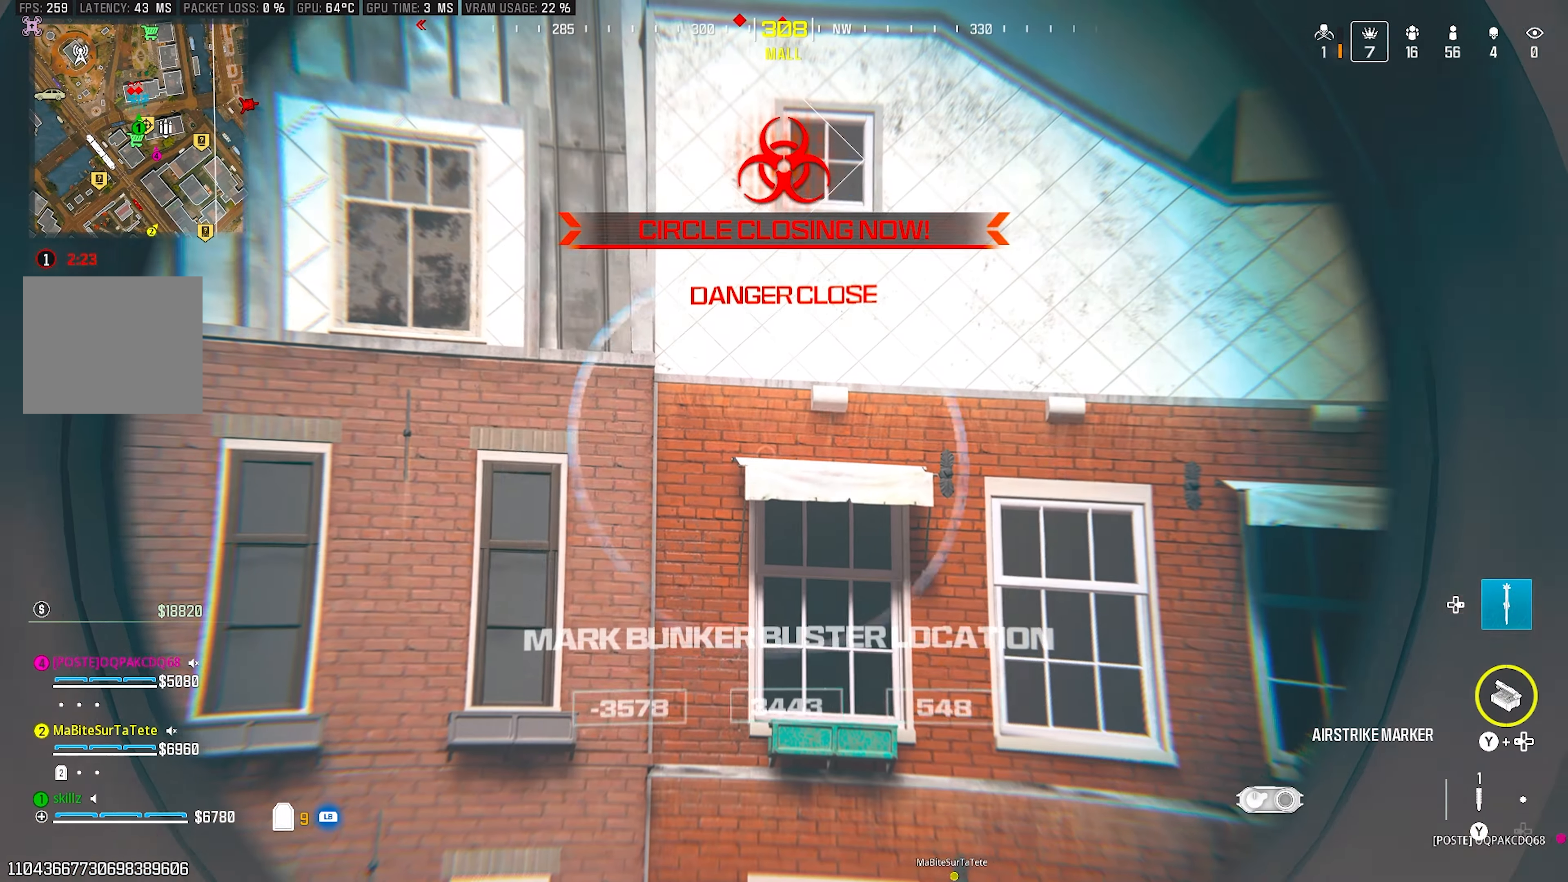
{"buttons": [], "left_stick": "center", "right_stick": "center", "events": [[50, "R1", "up"], [67, "R2", "up"], [133, "R2", "down"], [200, "L2", "up"], [200, "R1", "down"], [217, "right_stick", "down"], [250, "R1", "up"], [267, "R2", "up"], [417, "right_stick", "center"]]}
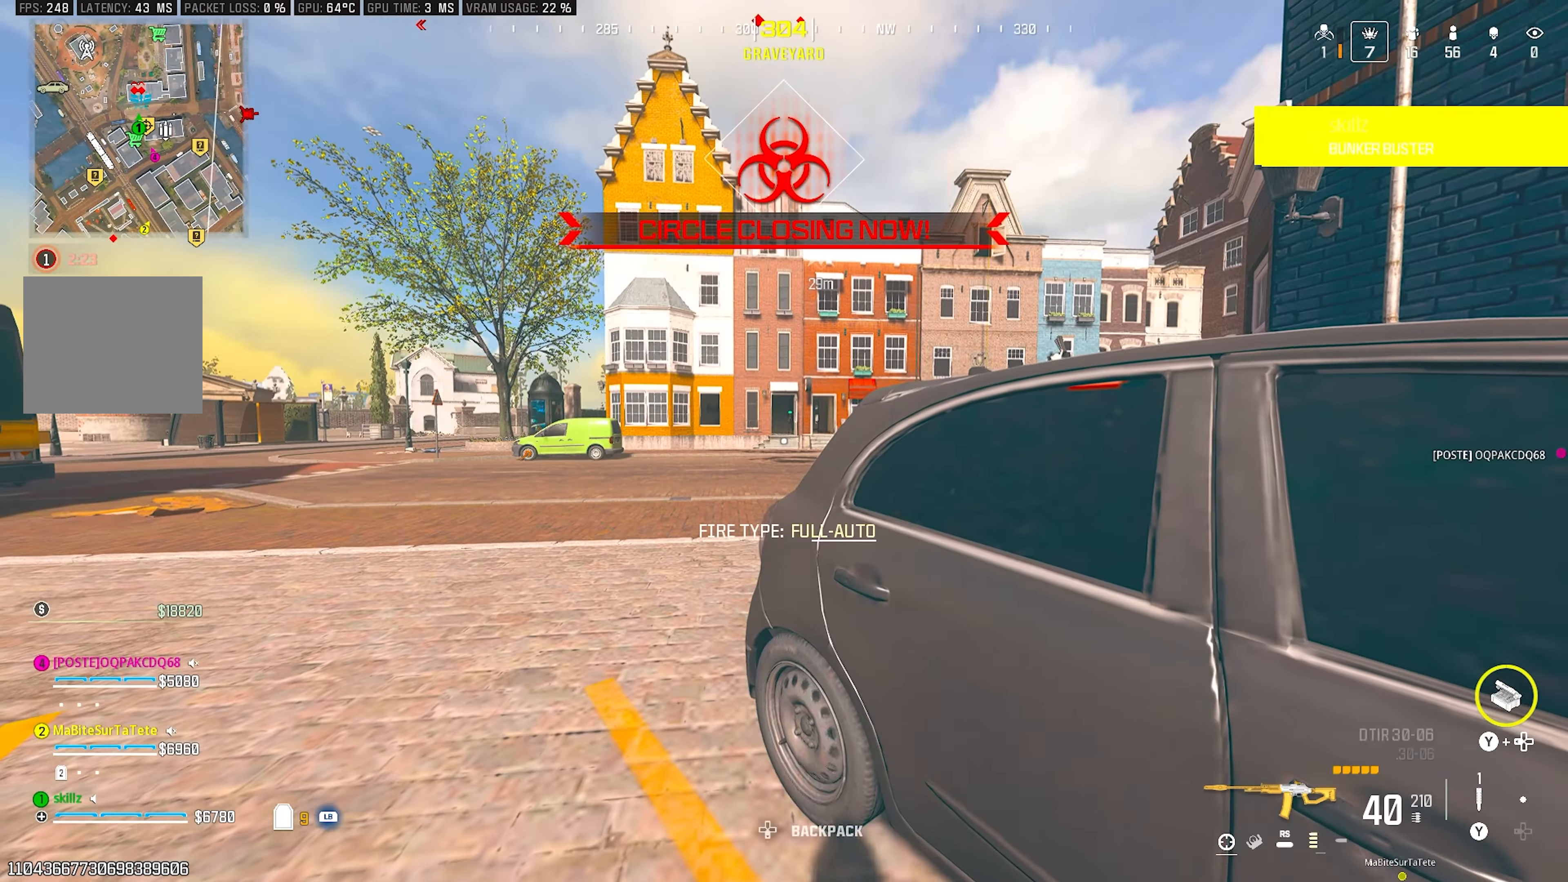
{"buttons": ["L2"], "left_stick": "left", "right_stick": "center", "events": [[217, "left_stick", "left"], [367, "L2", "down"]]}
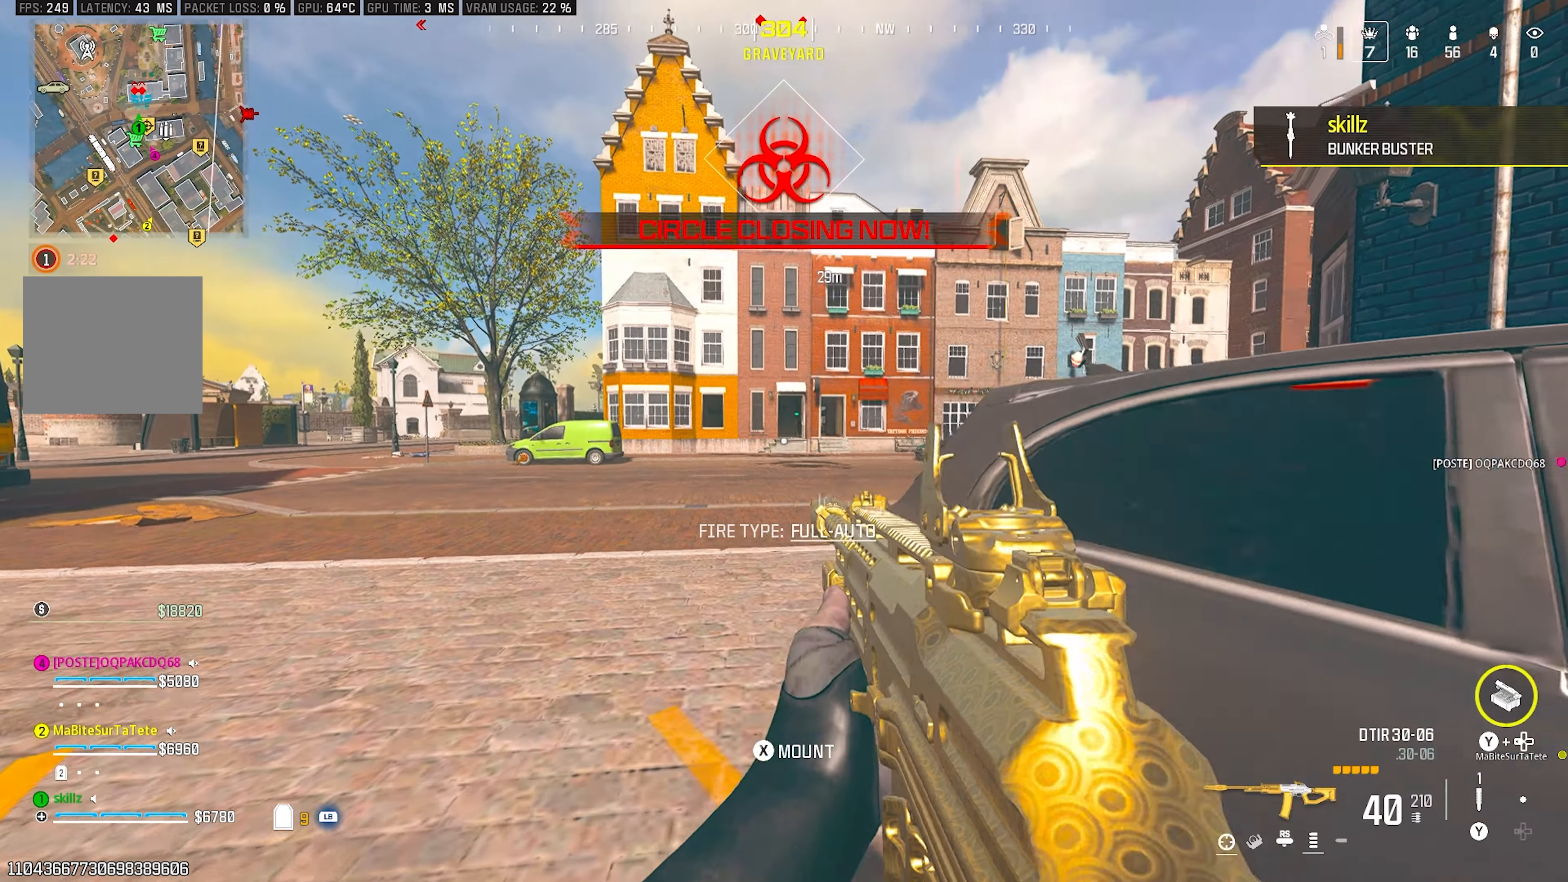
{"buttons": ["L2"], "left_stick": "center", "right_stick": "center", "events": [[117, "left_stick", "center"], [183, "right_stick", "right"], [300, "right_stick", "center"]]}
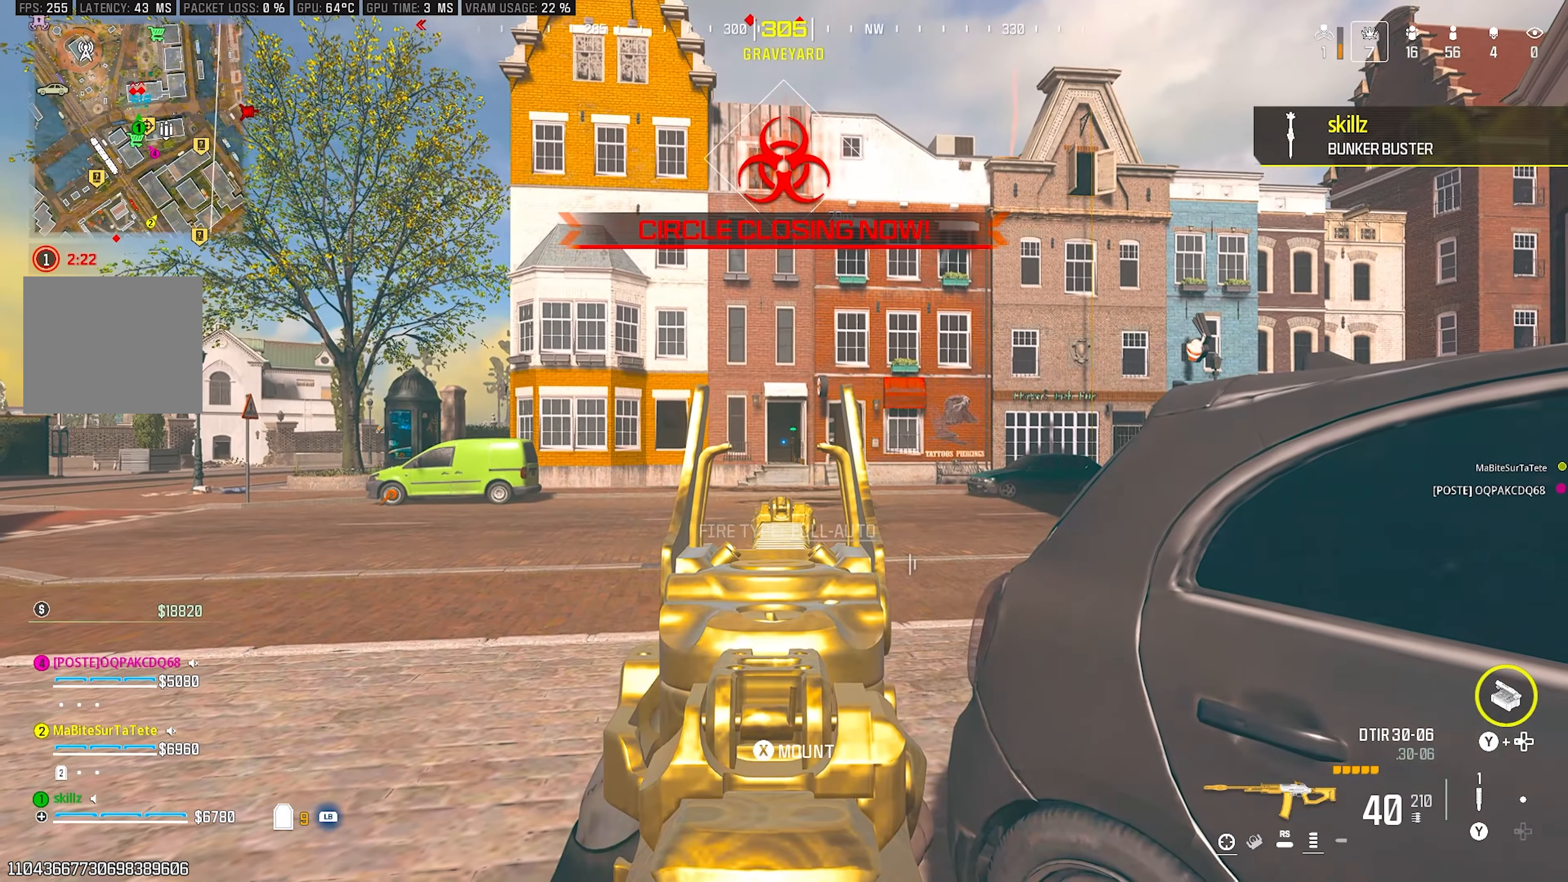
{"buttons": ["L2"], "left_stick": "down-right", "right_stick": "center", "events": [[317, "right_stick", "up"], [400, "left_stick", "down-right"], [483, "right_stick", "center"]]}
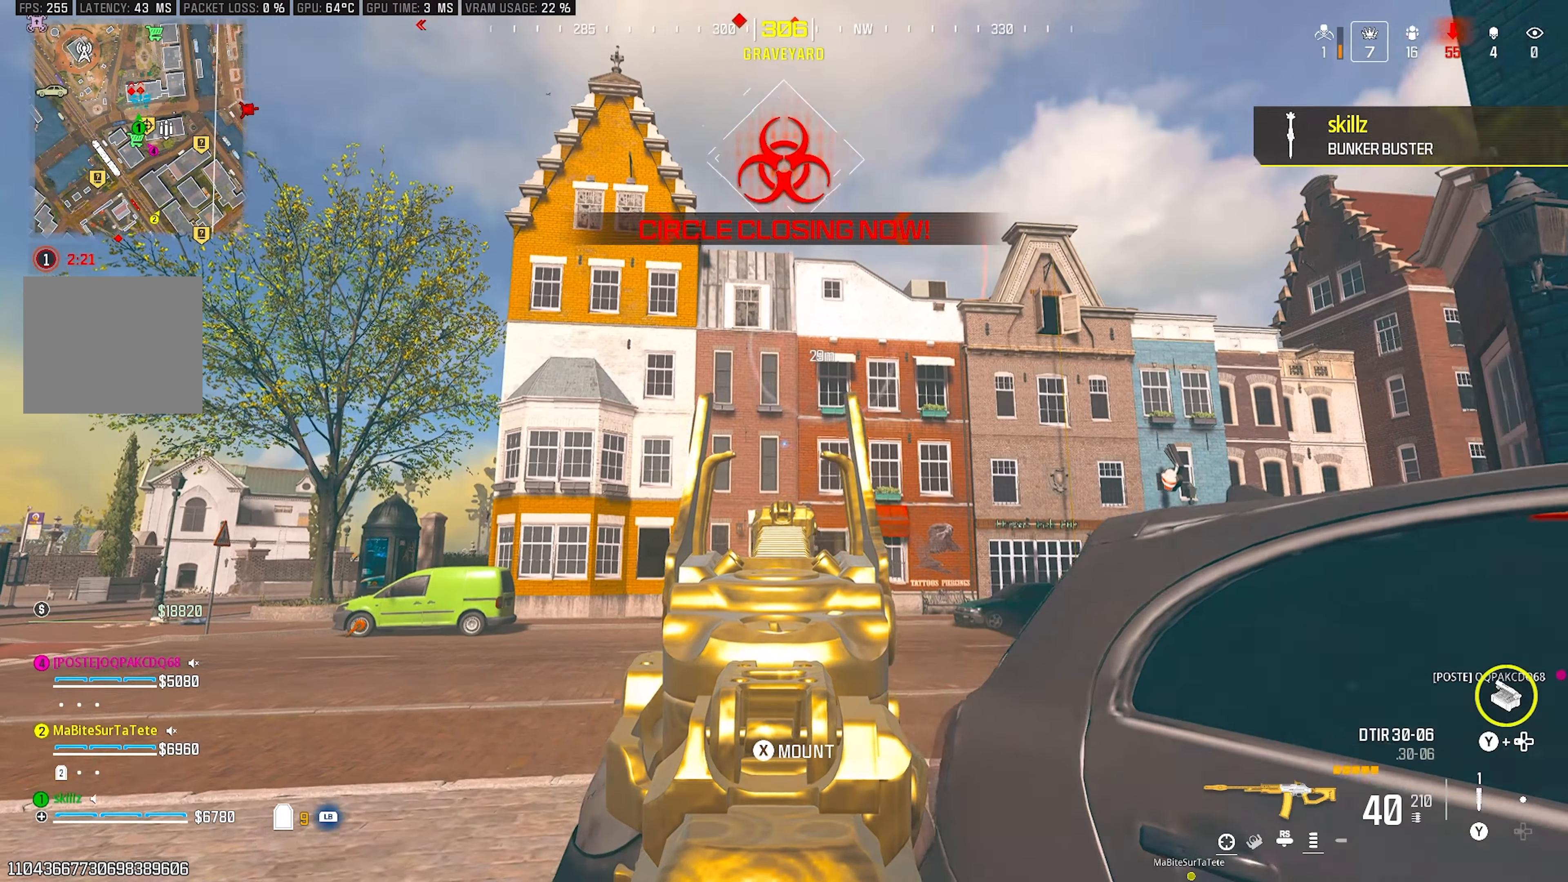
{"buttons": ["L2"], "left_stick": "left", "right_stick": "down", "events": [[100, "left_stick", "right"], [200, "left_stick", "center"], [450, "left_stick", "left"], [467, "right_stick", "down"]]}
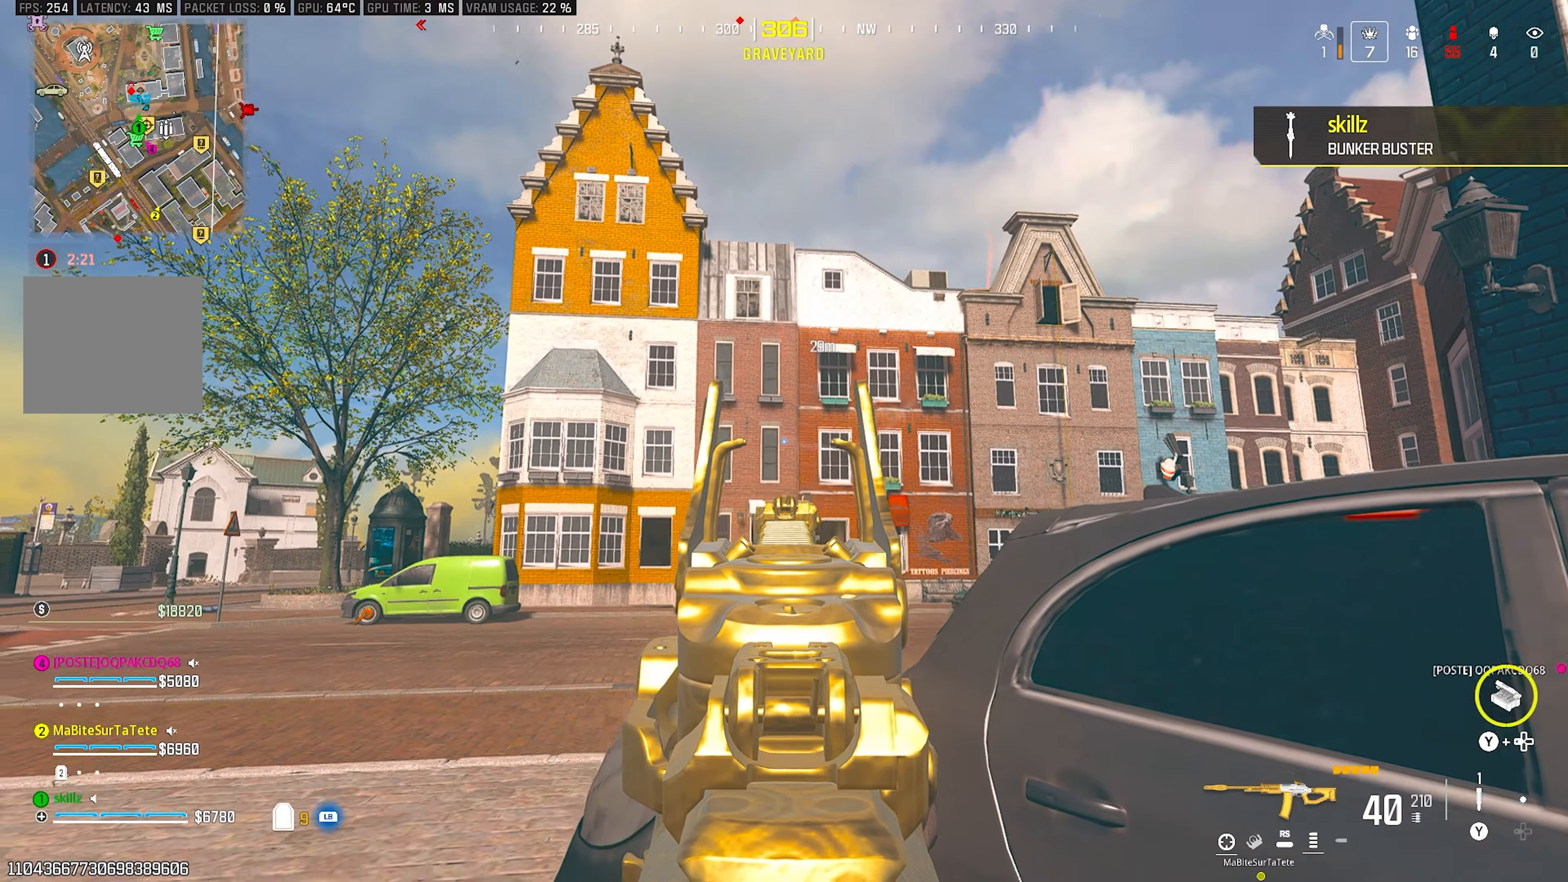
{"buttons": [], "left_stick": "right", "right_stick": "center", "events": [[50, "L2", "up"], [167, "right_stick", "center"], [400, "left_stick", "center"], [500, "left_stick", "right"]]}
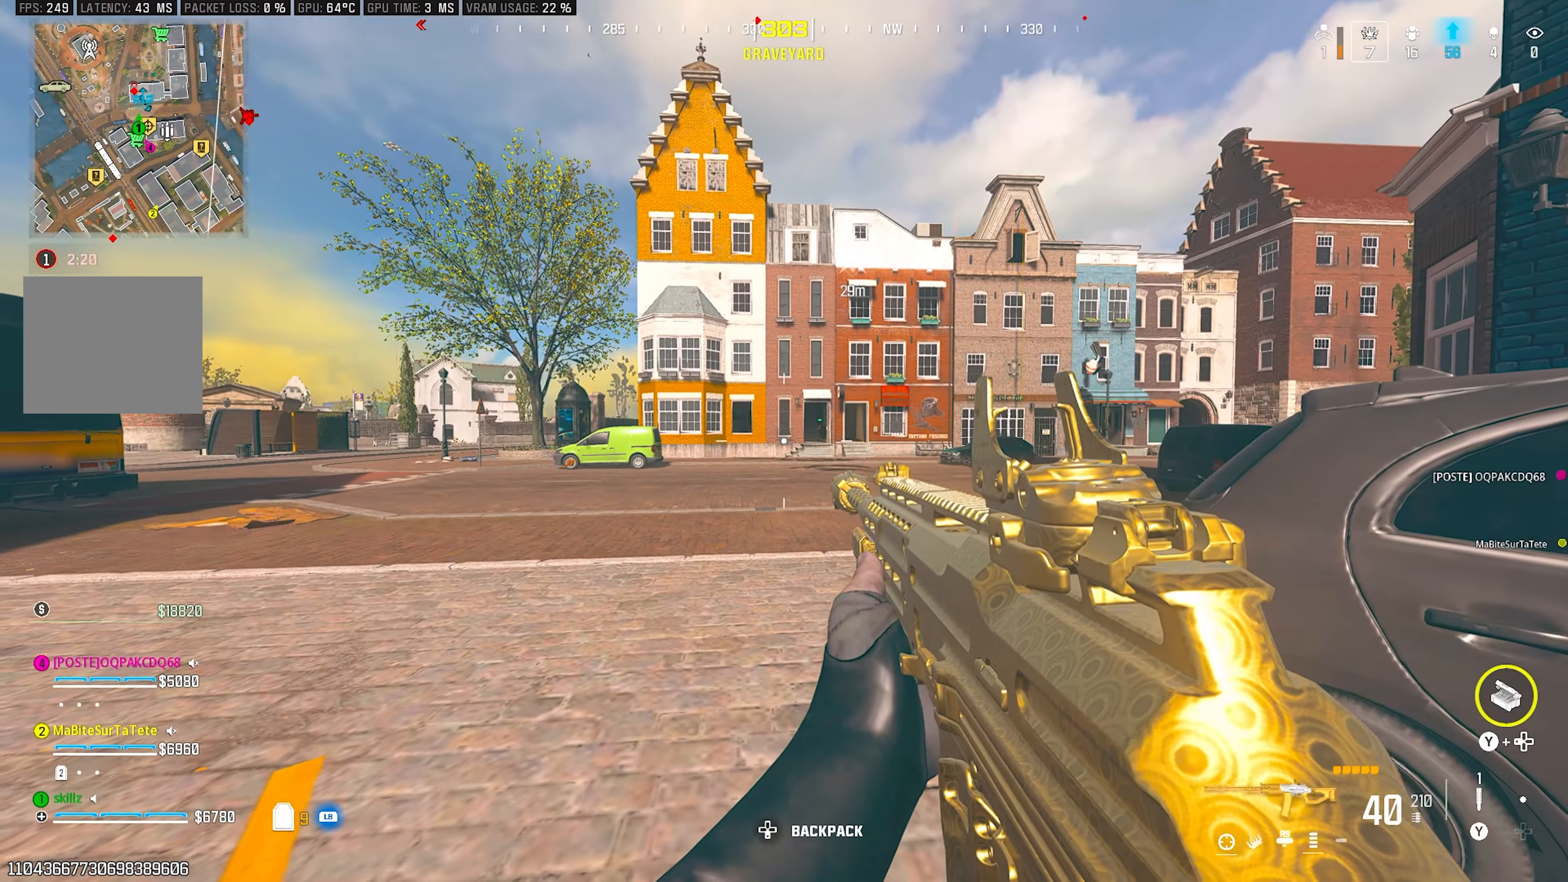
{"buttons": [], "left_stick": "center", "right_stick": "center", "events": [[383, "L1", "down"], [450, "L1", "up"], [450, "left_stick", "center"]]}
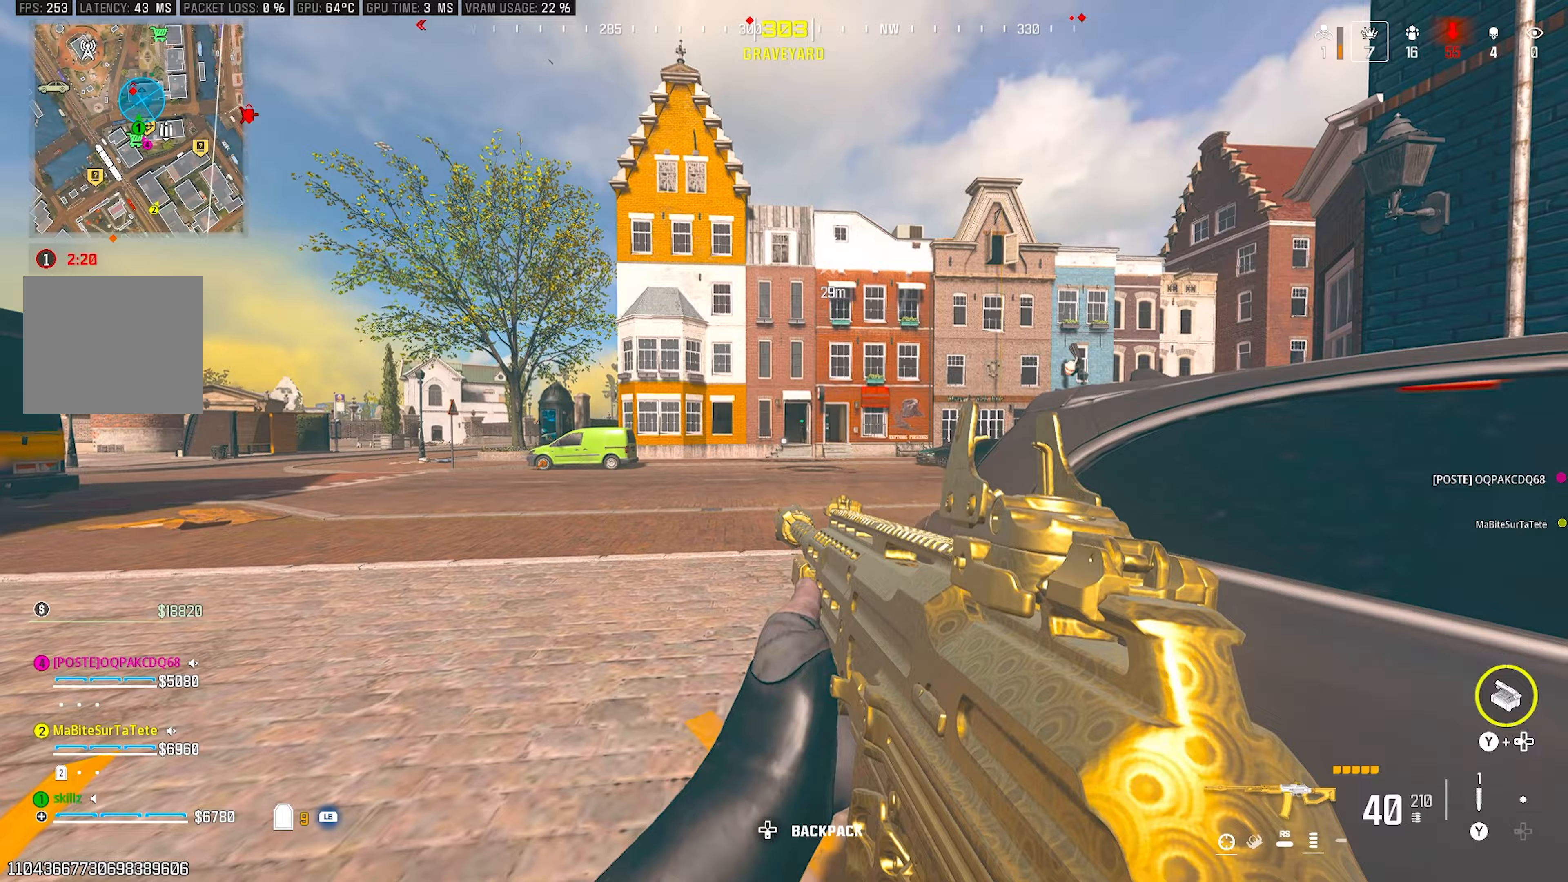
{"buttons": [], "left_stick": "center", "right_stick": "center", "events": [[33, "left_stick", "left"], [117, "L1", "down"], [200, "L1", "up"], [300, "left_stick", "up-left"], [350, "L1", "down"], [433, "left_stick", "center"], [467, "L1", "up"]]}
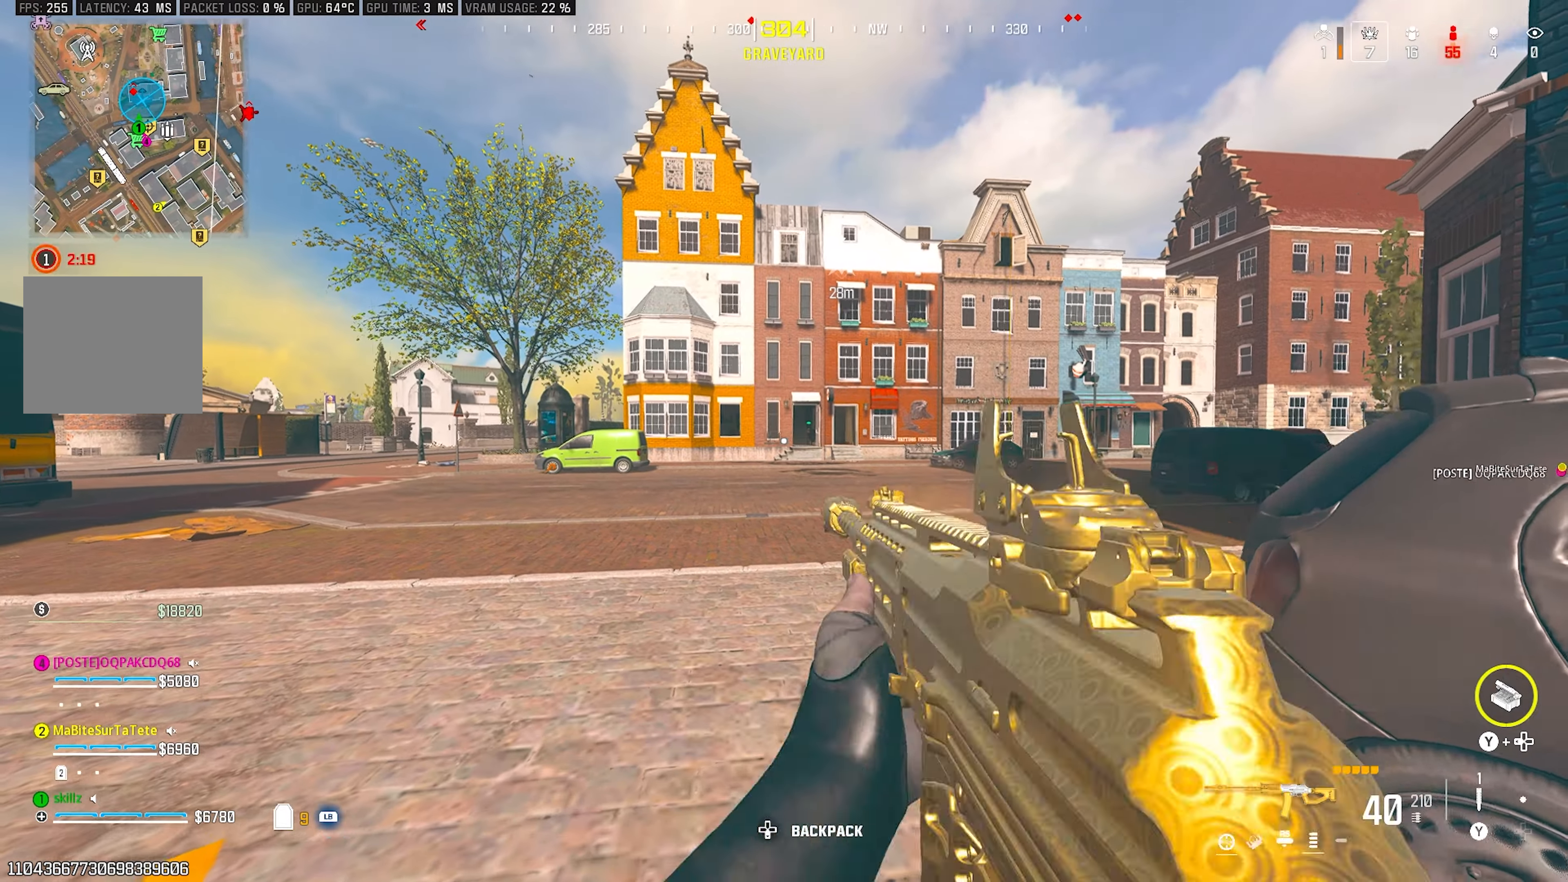
{"buttons": [], "left_stick": "right", "right_stick": "center", "events": [[17, "left_stick", "down-right"], [283, "left_stick", "right"]]}
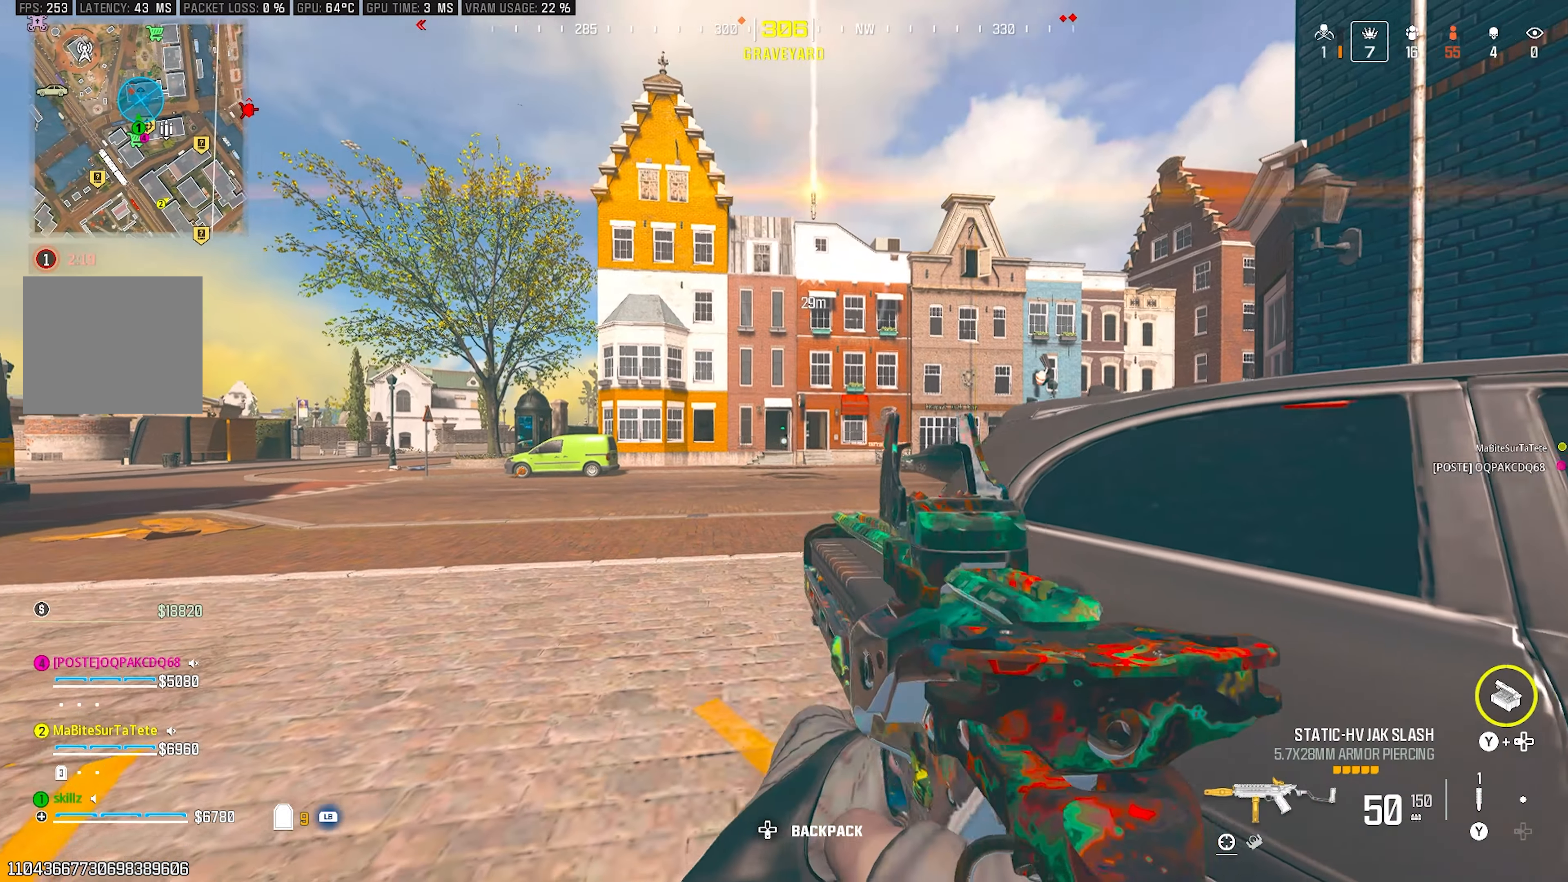
{"buttons": [], "left_stick": "left", "right_stick": "center", "events": [[83, "left_stick", "center"], [200, "left_stick", "left"]]}
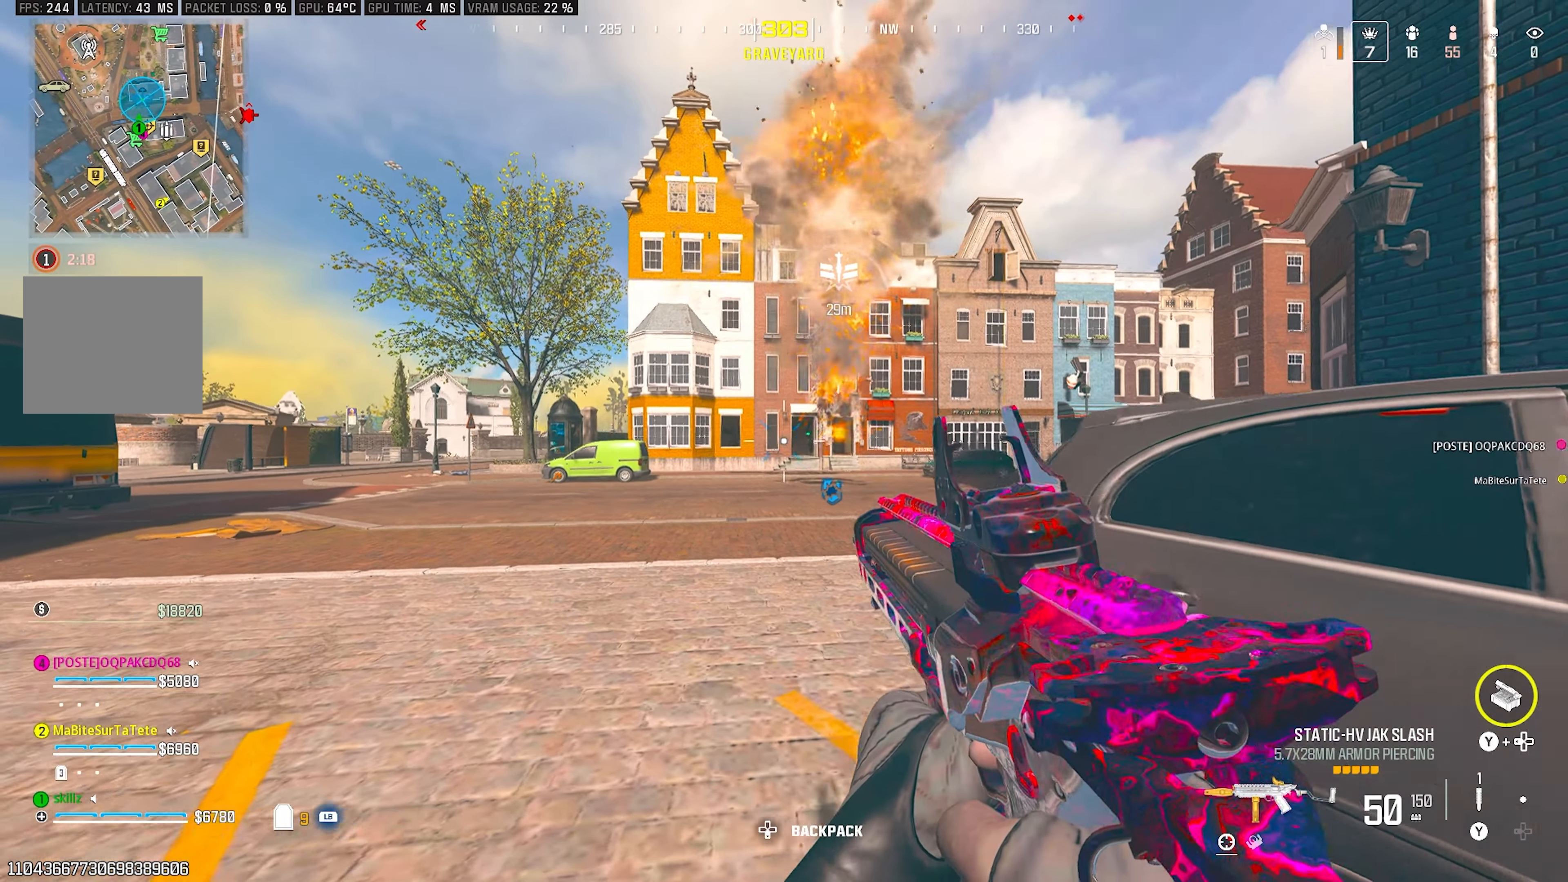
{"buttons": [], "left_stick": "up-left", "right_stick": "center", "events": [[217, "left_stick", "up-left"], [250, "L1", "down"], [283, "right_stick", "left"], [400, "L1", "up"], [483, "right_stick", "center"]]}
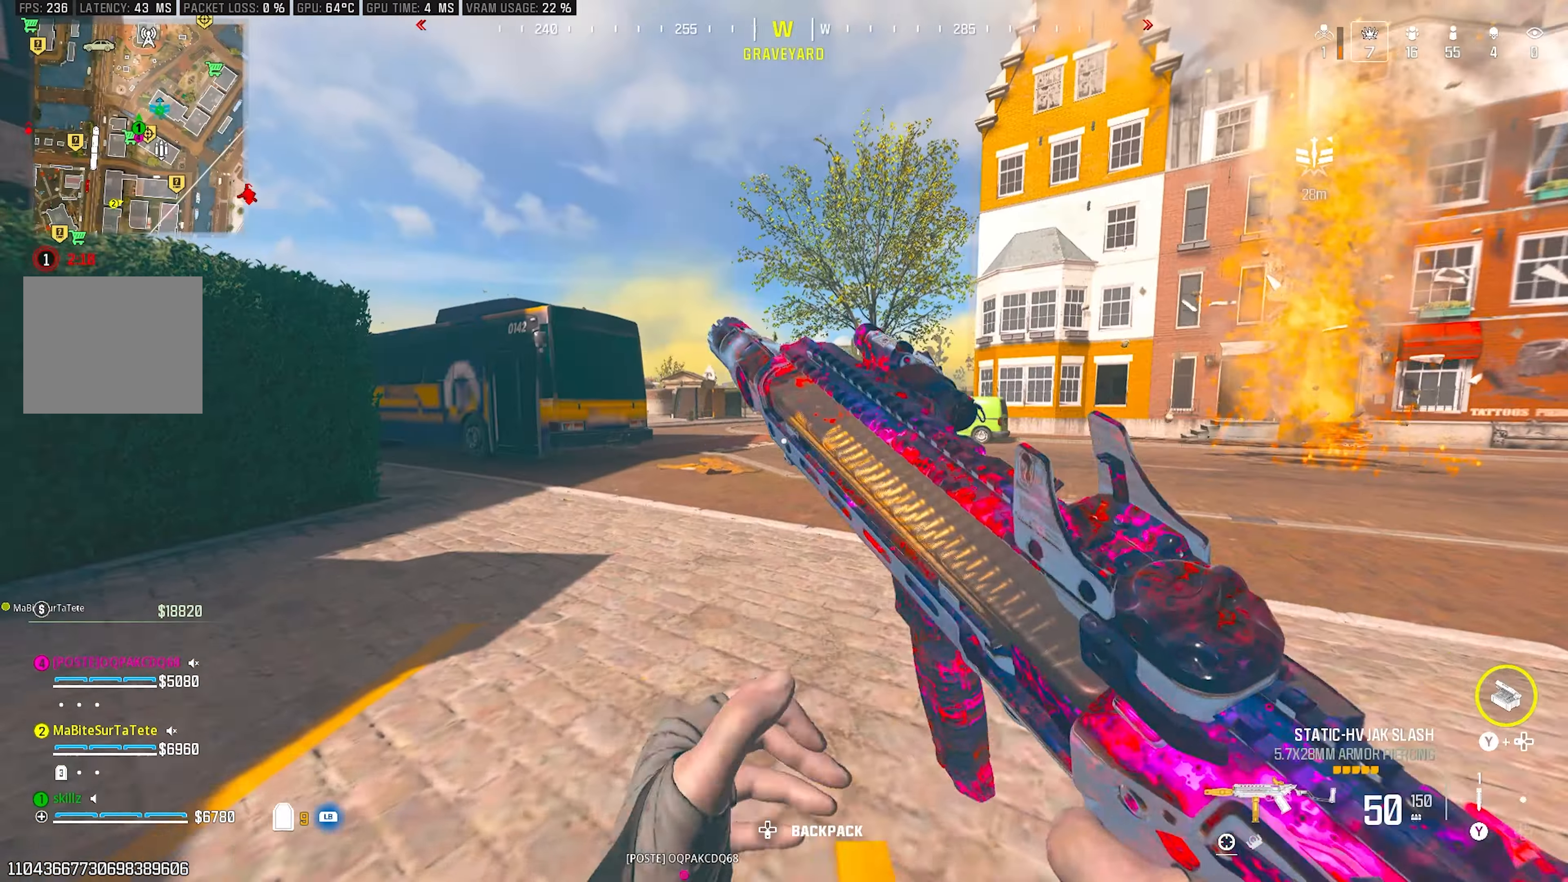
{"buttons": ["CROSS"], "left_stick": "up-left", "right_stick": "center", "events": [[50, "right_stick", "right"], [217, "CIRCLE", "down"], [267, "right_stick", "center"], [383, "CIRCLE", "up"], [383, "CROSS", "down"]]}
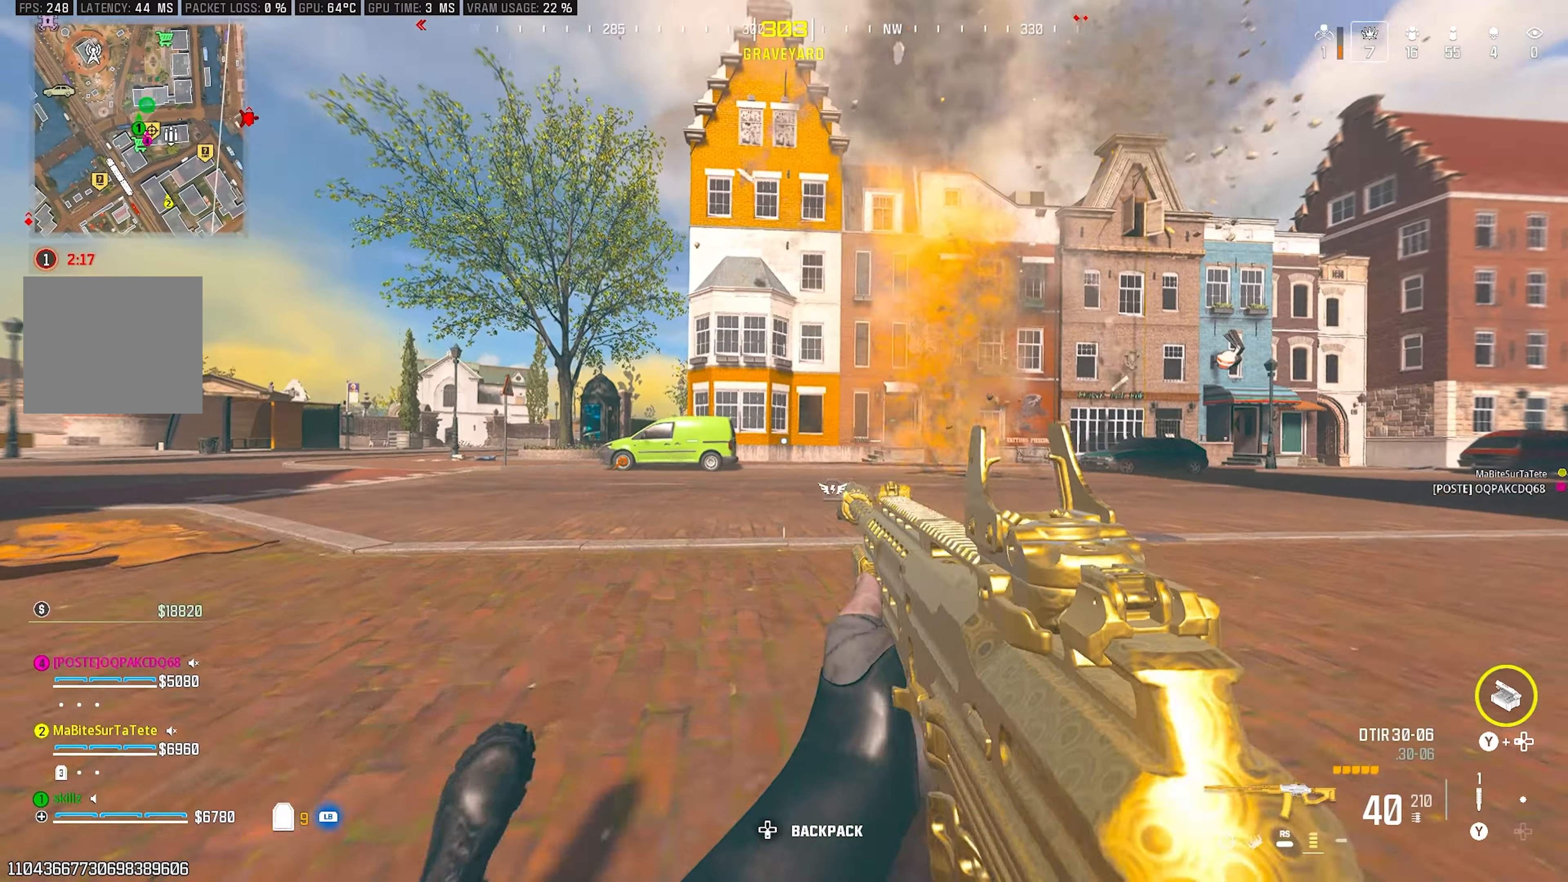
{"buttons": [], "left_stick": "up-left", "right_stick": "right", "events": [[33, "CROSS", "up"], [133, "L1", "down"], [183, "right_stick", "left"], [250, "L1", "up"], [433, "right_stick", "center"], [500, "right_stick", "right"]]}
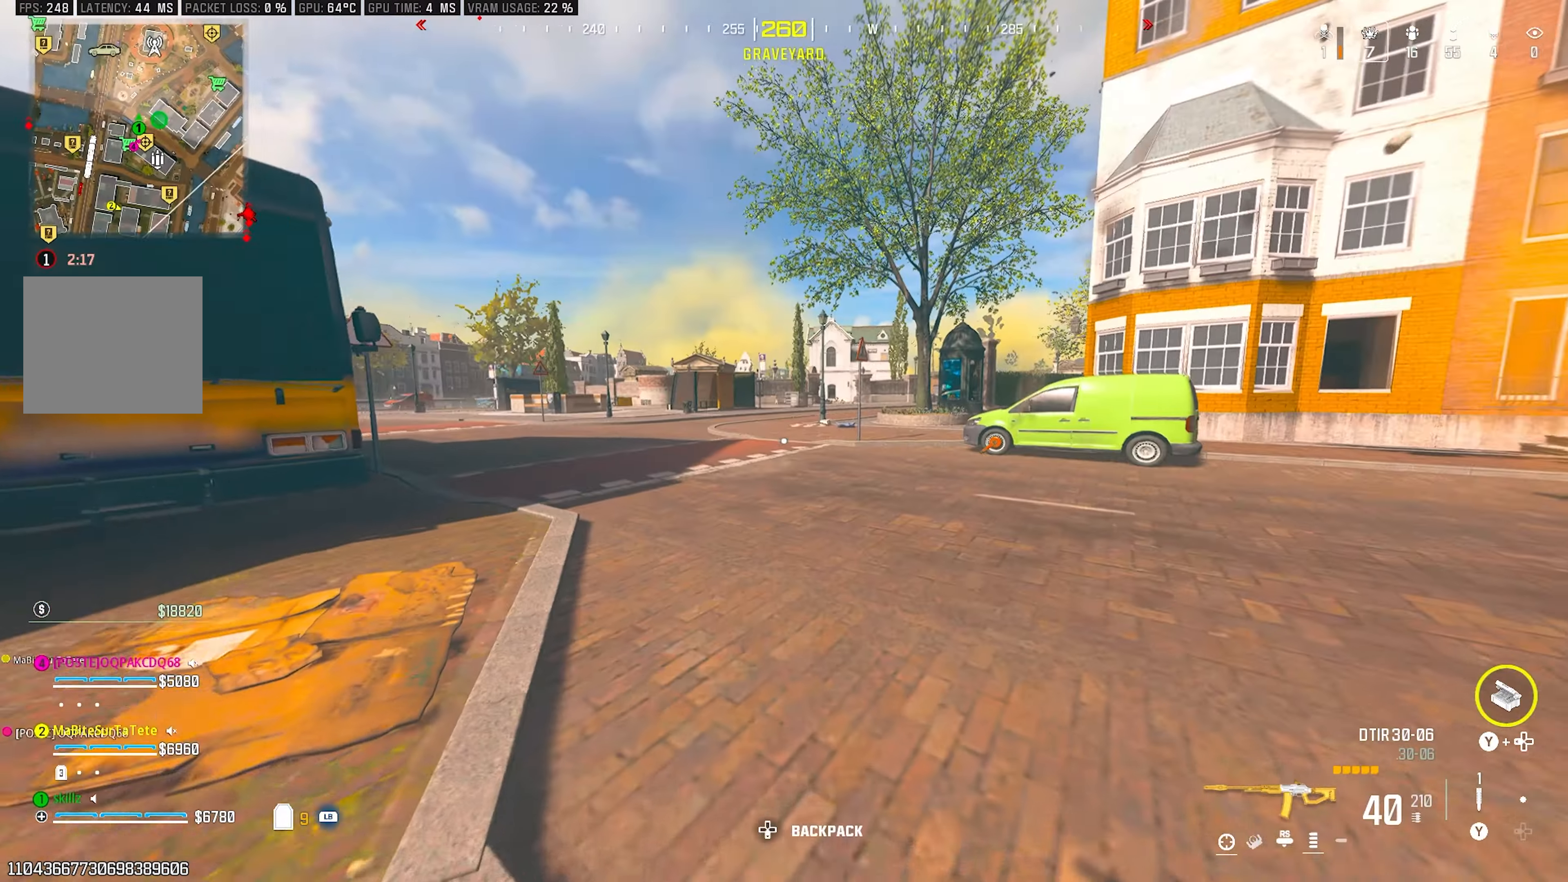
{"buttons": [], "left_stick": "up-left", "right_stick": "center", "events": [[100, "CIRCLE", "down"], [217, "right_stick", "center"], [250, "CIRCLE", "up"], [367, "CROSS", "down"], [500, "CROSS", "up"]]}
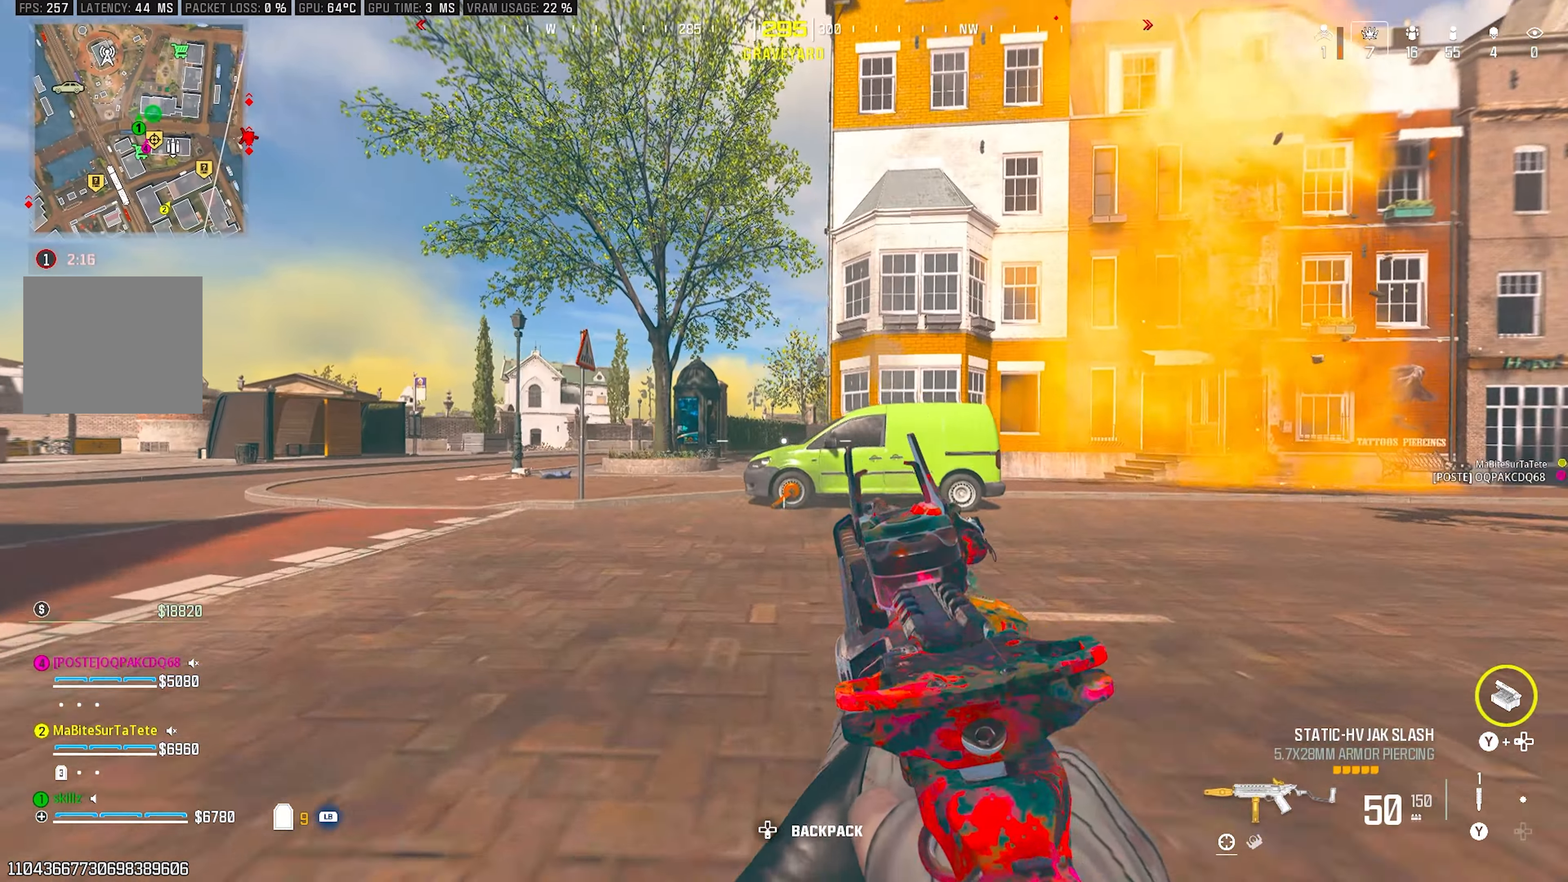
{"buttons": [], "left_stick": "up-left", "right_stick": "right", "events": [[217, "right_stick", "left"], [350, "right_stick", "center"], [450, "right_stick", "right"]]}
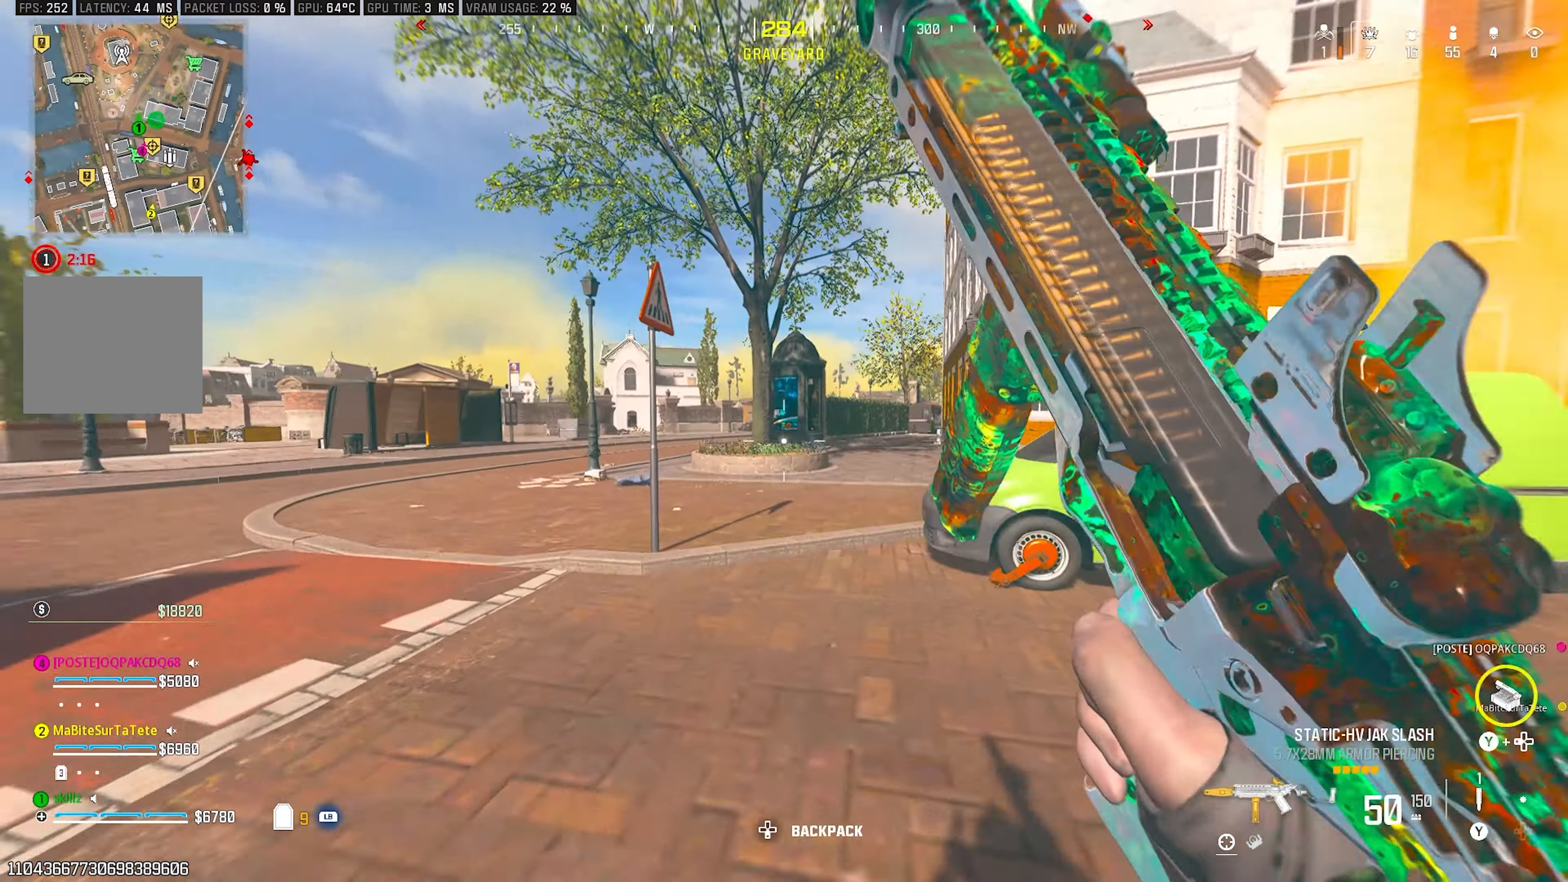
{"buttons": [], "left_stick": "up-left", "right_stick": "center", "events": [[33, "CIRCLE", "down"], [167, "right_stick", "center"], [217, "CIRCLE", "up"], [233, "CROSS", "down"], [417, "CROSS", "up"]]}
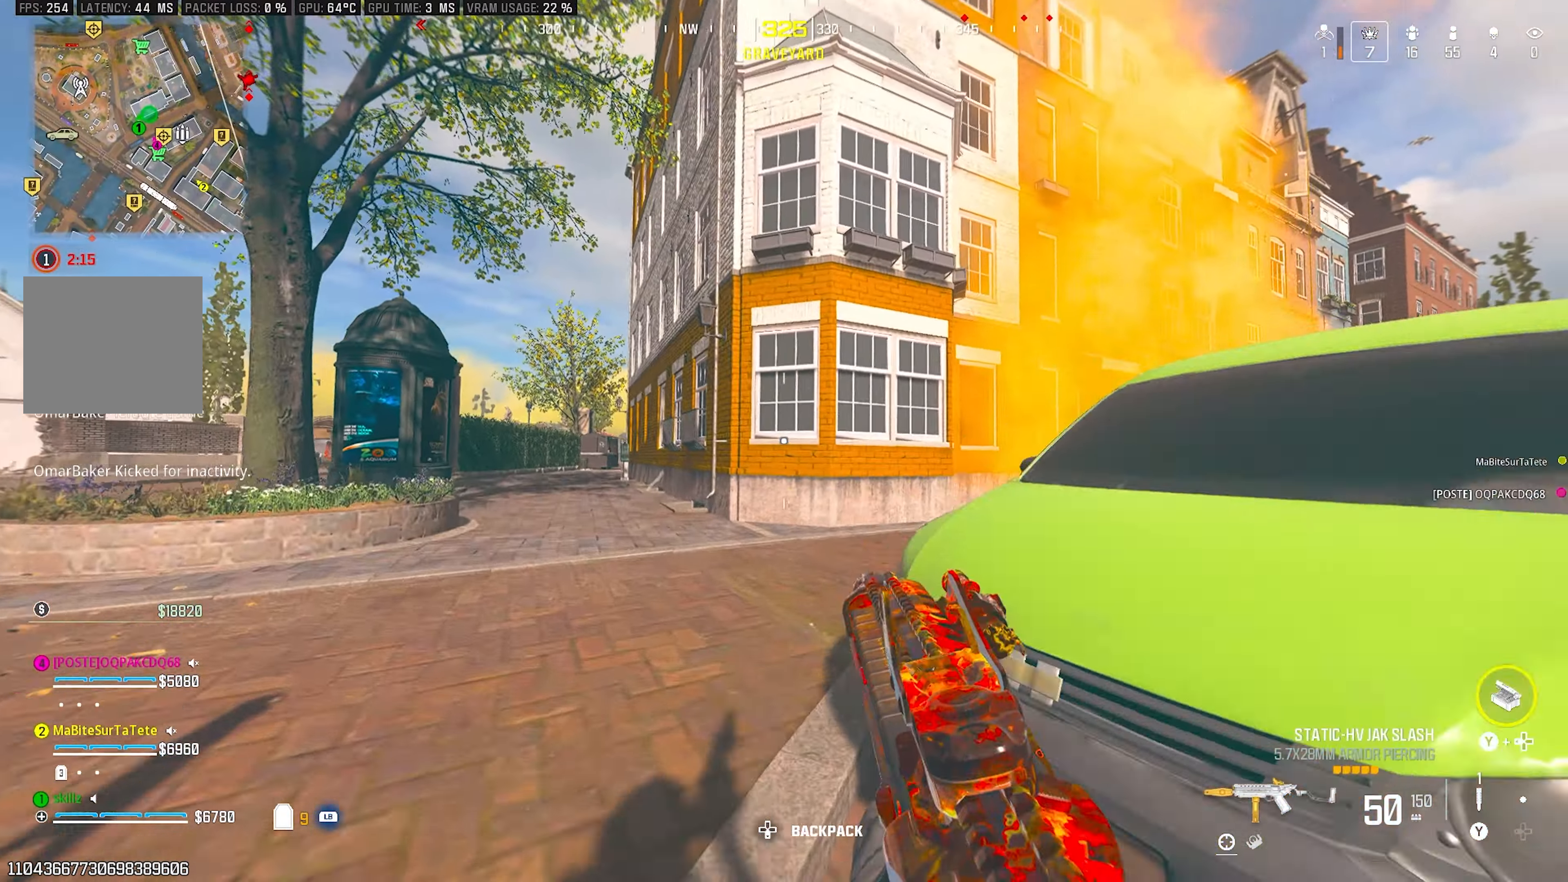
{"buttons": [], "left_stick": "up", "right_stick": "left", "events": [[233, "right_stick", "left"], [317, "left_stick", "up"]]}
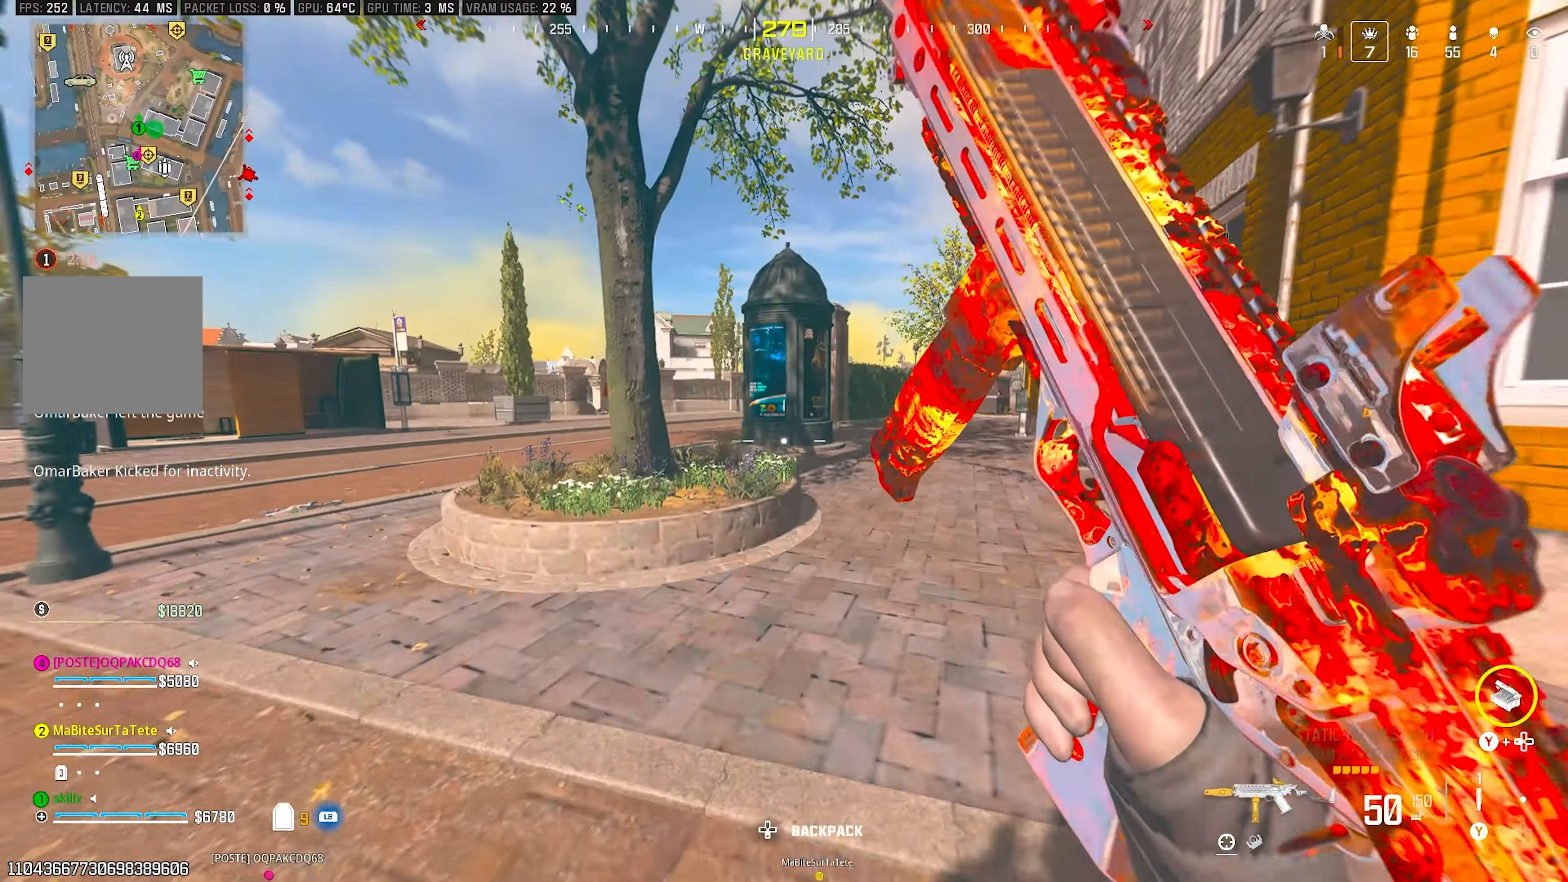
{"buttons": [], "left_stick": "up-right", "right_stick": "center", "events": [[17, "CROSS", "down"], [83, "left_stick", "up-right"], [183, "CROSS", "up"], [367, "right_stick", "center"]]}
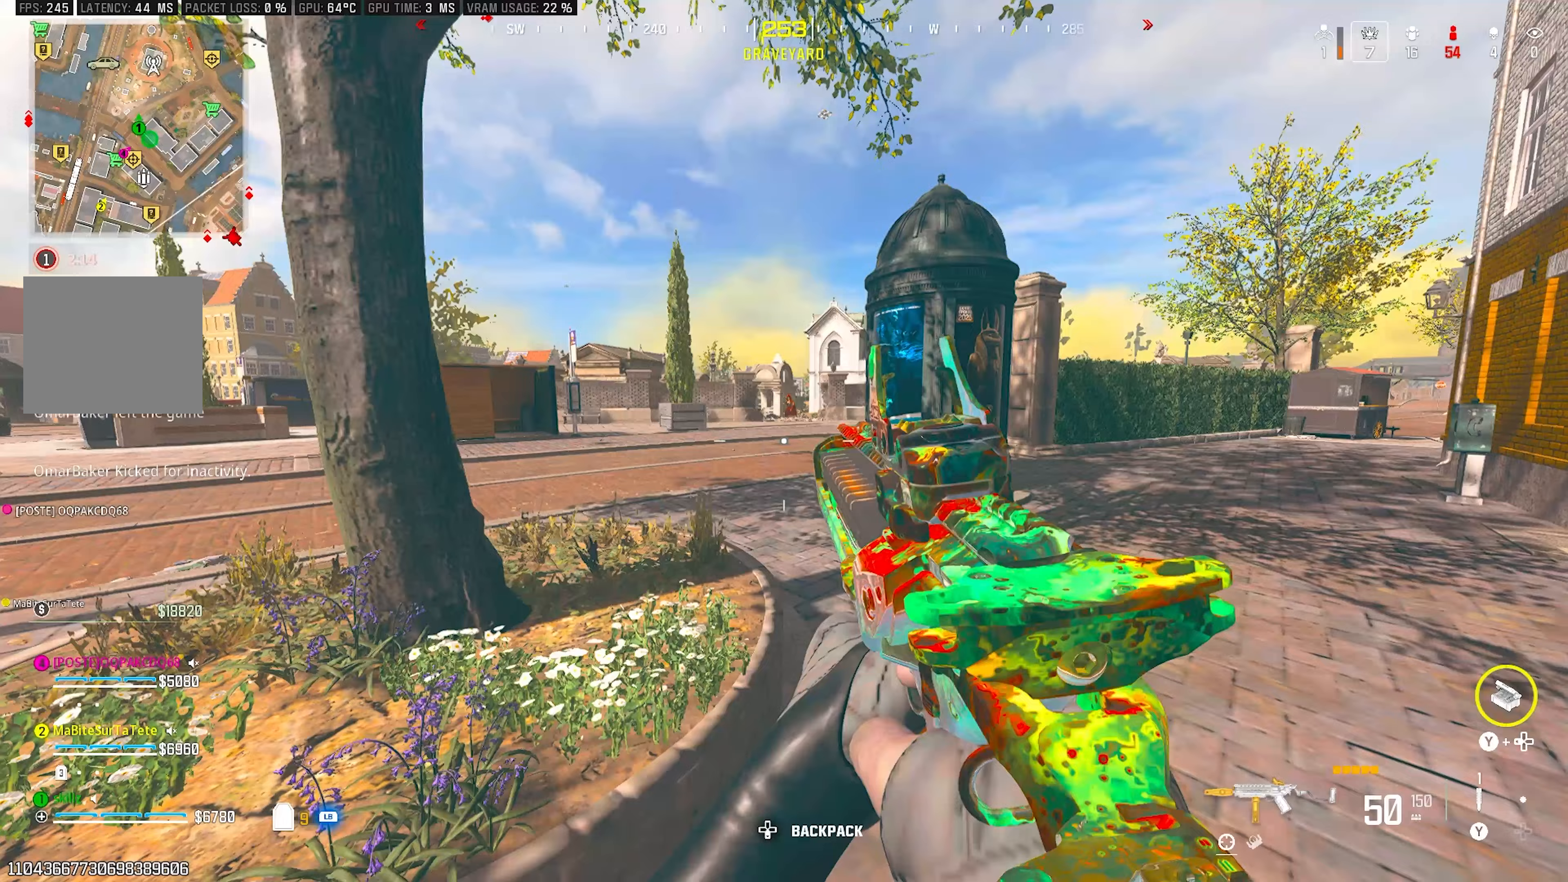
{"buttons": ["CROSS"], "left_stick": "up", "right_stick": "center", "events": [[100, "left_stick", "up"], [167, "L1", "down"], [267, "L1", "up"], [317, "CIRCLE", "down"], [450, "CIRCLE", "up"], [483, "CROSS", "down"]]}
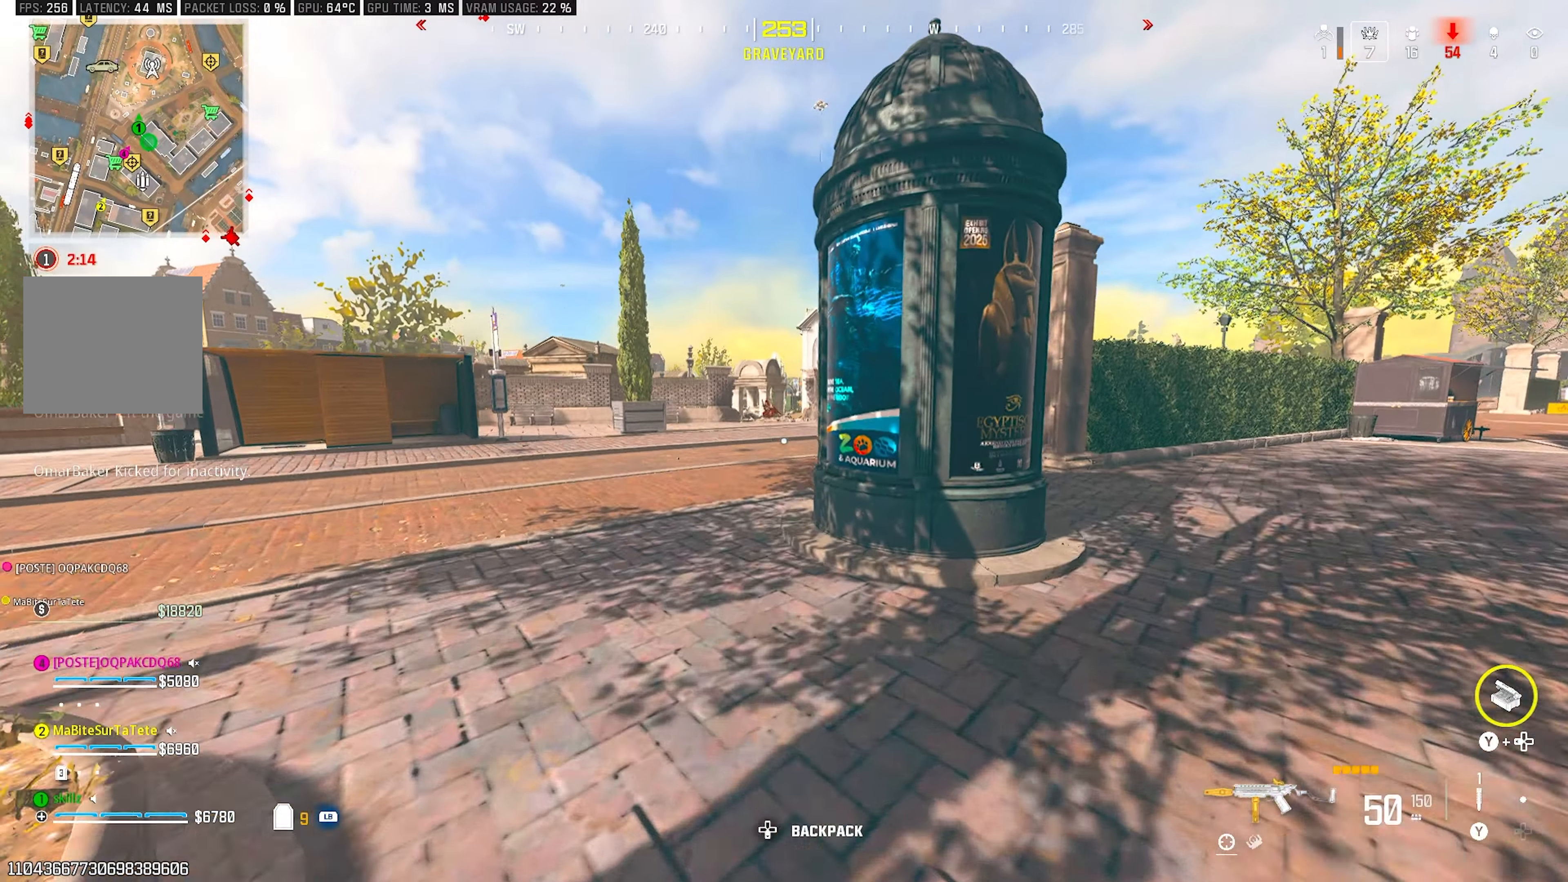
{"buttons": ["L1", "L2", "R1", "R2"], "left_stick": "up-left", "right_stick": "center", "events": [[17, "left_stick", "up-left"], [67, "L2", "down"], [117, "CROSS", "up"], [167, "left_stick", "left"], [317, "right_stick", "left"], [367, "R2", "down"], [383, "right_stick", "center"], [400, "left_stick", "up-left"], [467, "R1", "down"], [483, "L1", "down"]]}
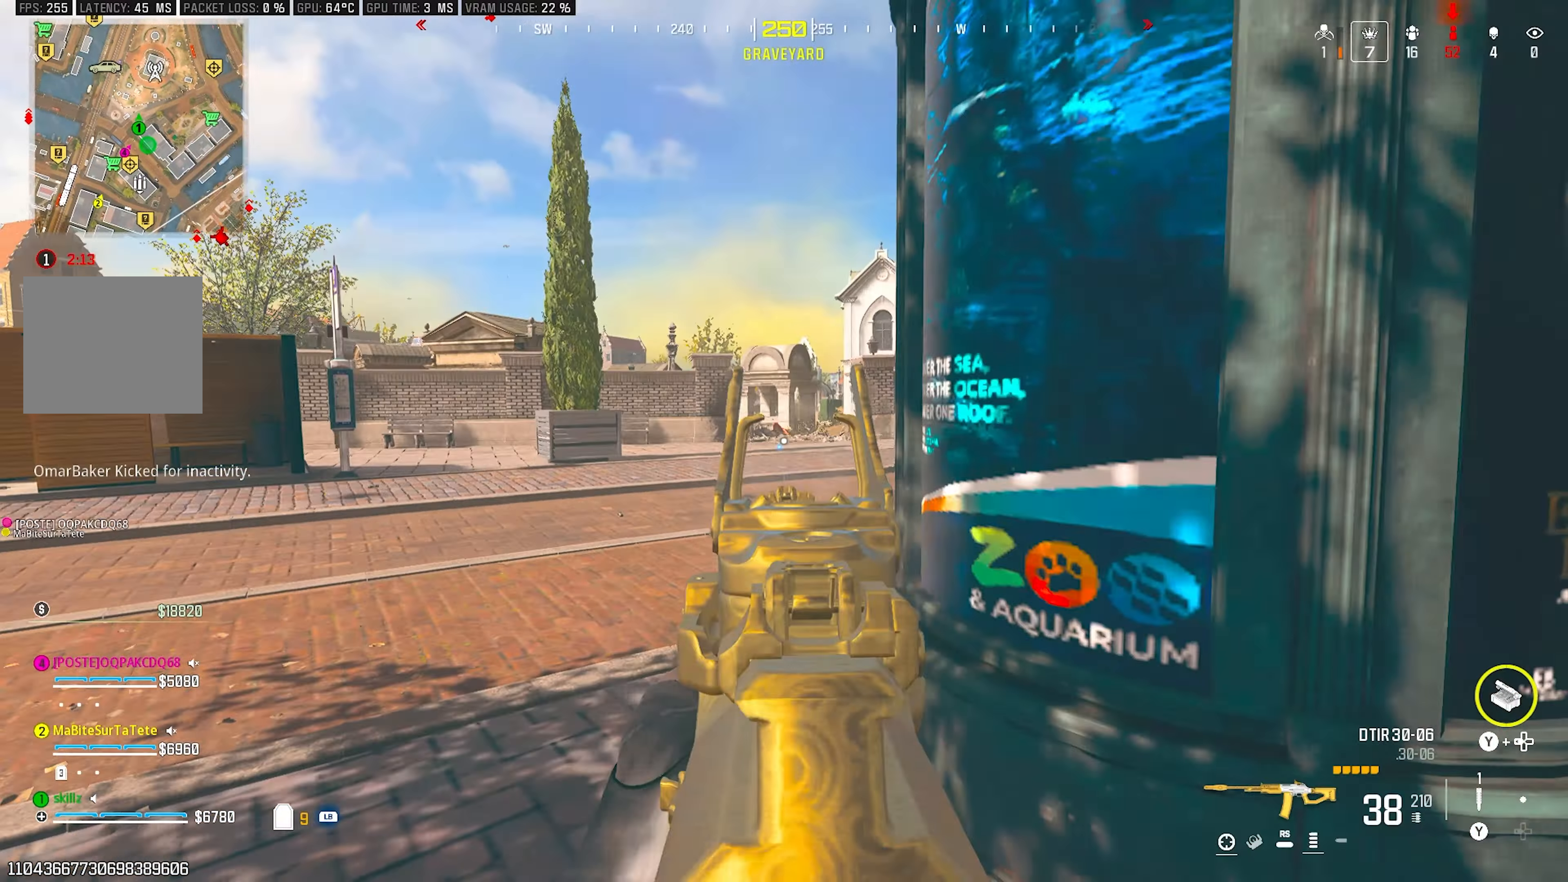
{"buttons": ["L1", "L2", "R1", "R2"], "left_stick": "up-right", "right_stick": "down", "events": [[133, "right_stick", "up"], [200, "left_stick", "up"], [233, "right_stick", "center"], [467, "right_stick", "down"], [500, "left_stick", "up-right"]]}
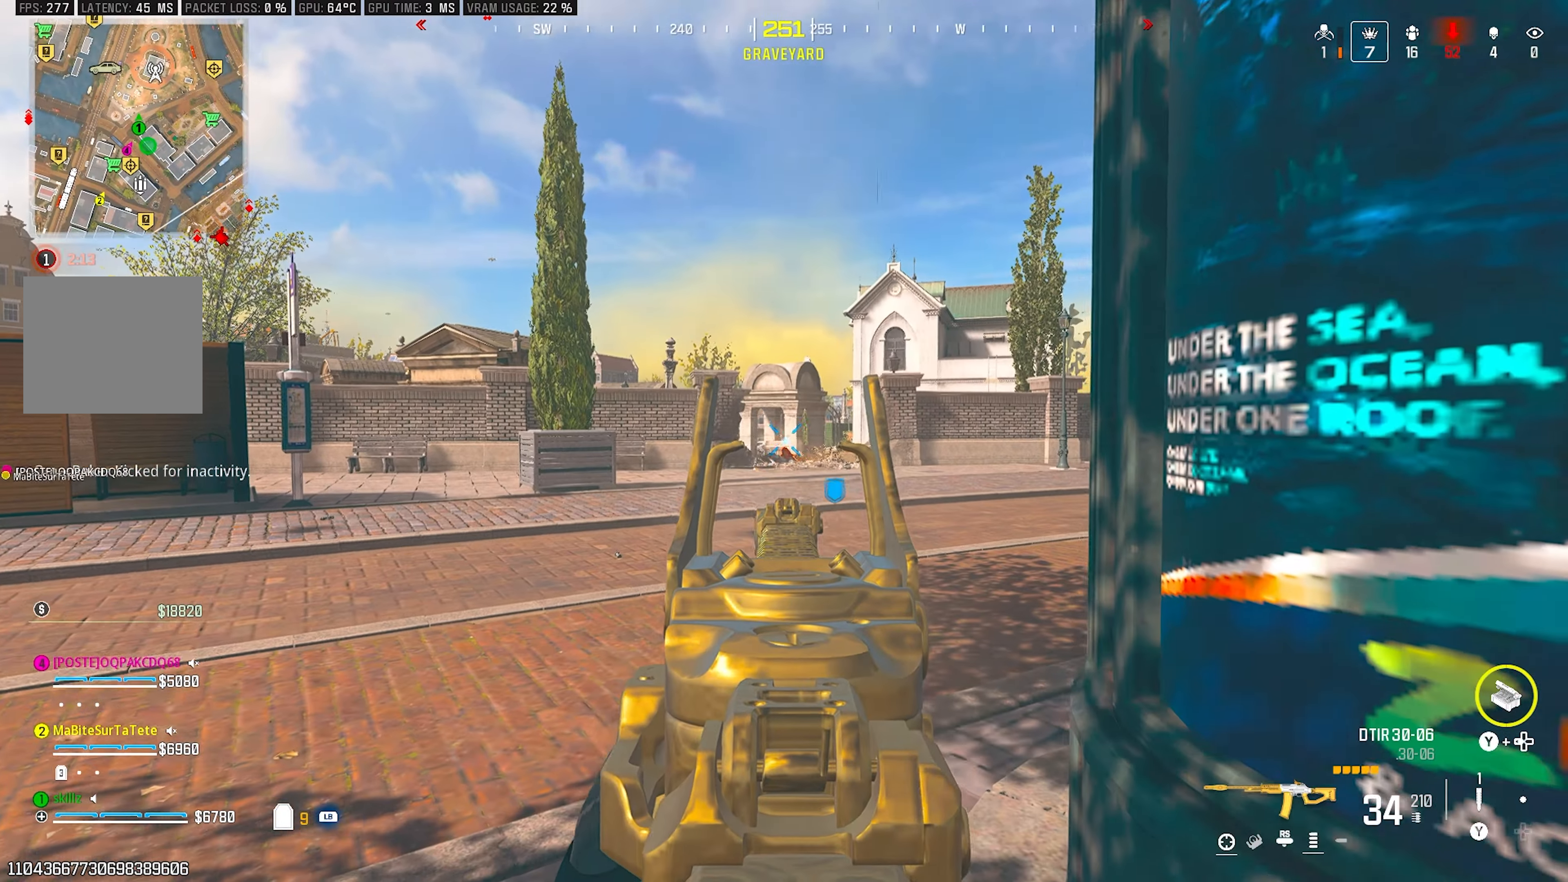
{"buttons": ["L2", "R2"], "left_stick": "center", "right_stick": "center", "events": [[117, "right_stick", "center"], [150, "left_stick", "center"], [250, "right_stick", "down"], [300, "L1", "up"], [300, "R1", "up"], [400, "right_stick", "center"]]}
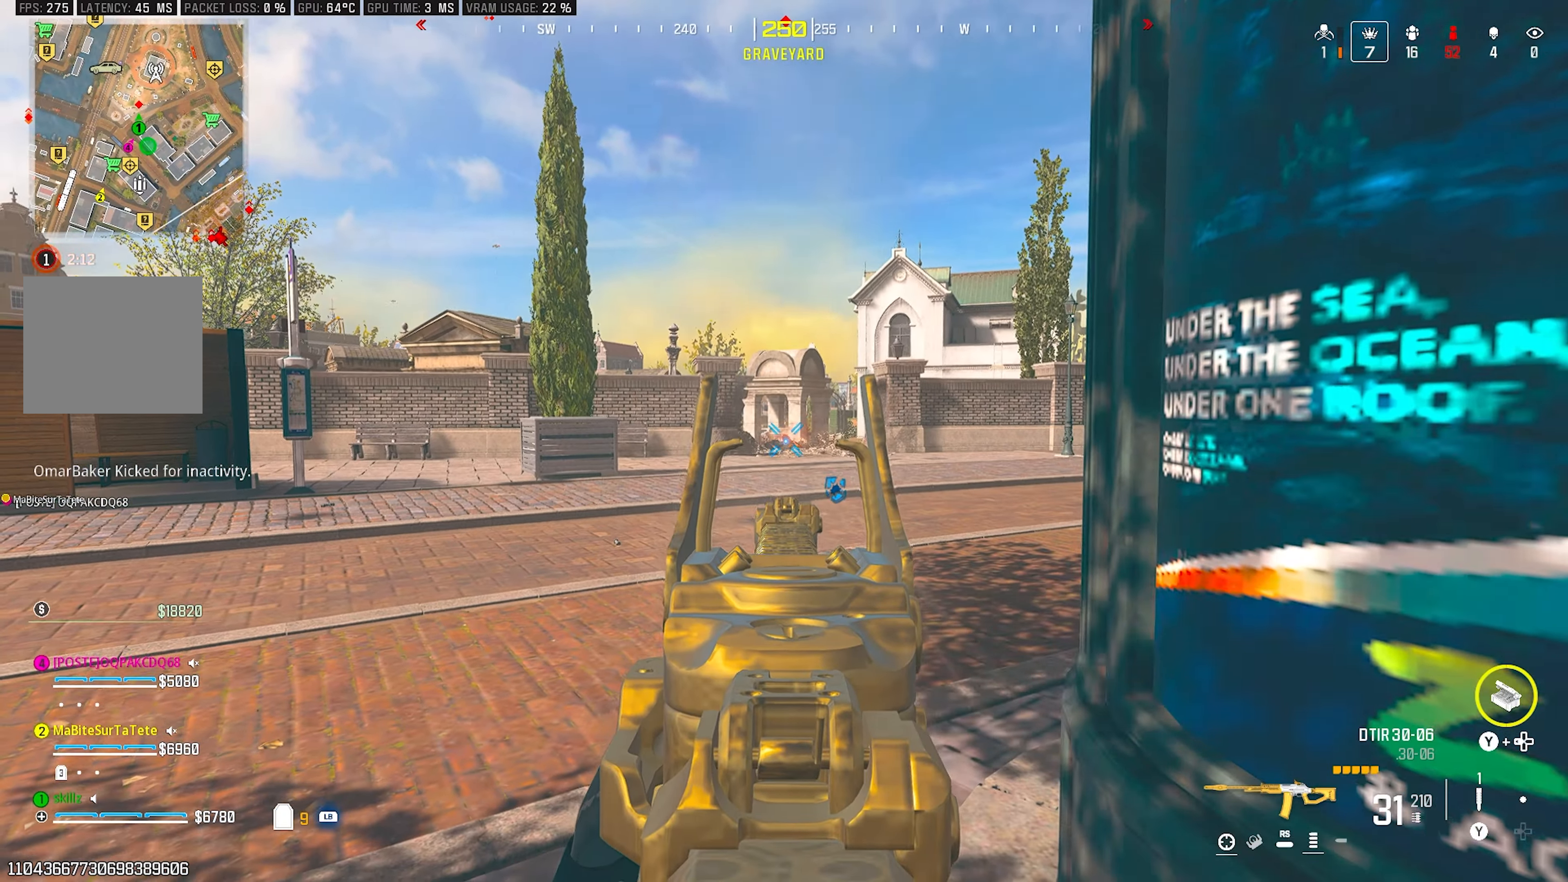
{"buttons": ["L2", "R2"], "left_stick": "center", "right_stick": "down", "events": [[83, "right_stick", "down"], [150, "L1", "down"], [233, "right_stick", "center"], [250, "L1", "up"], [400, "right_stick", "down"]]}
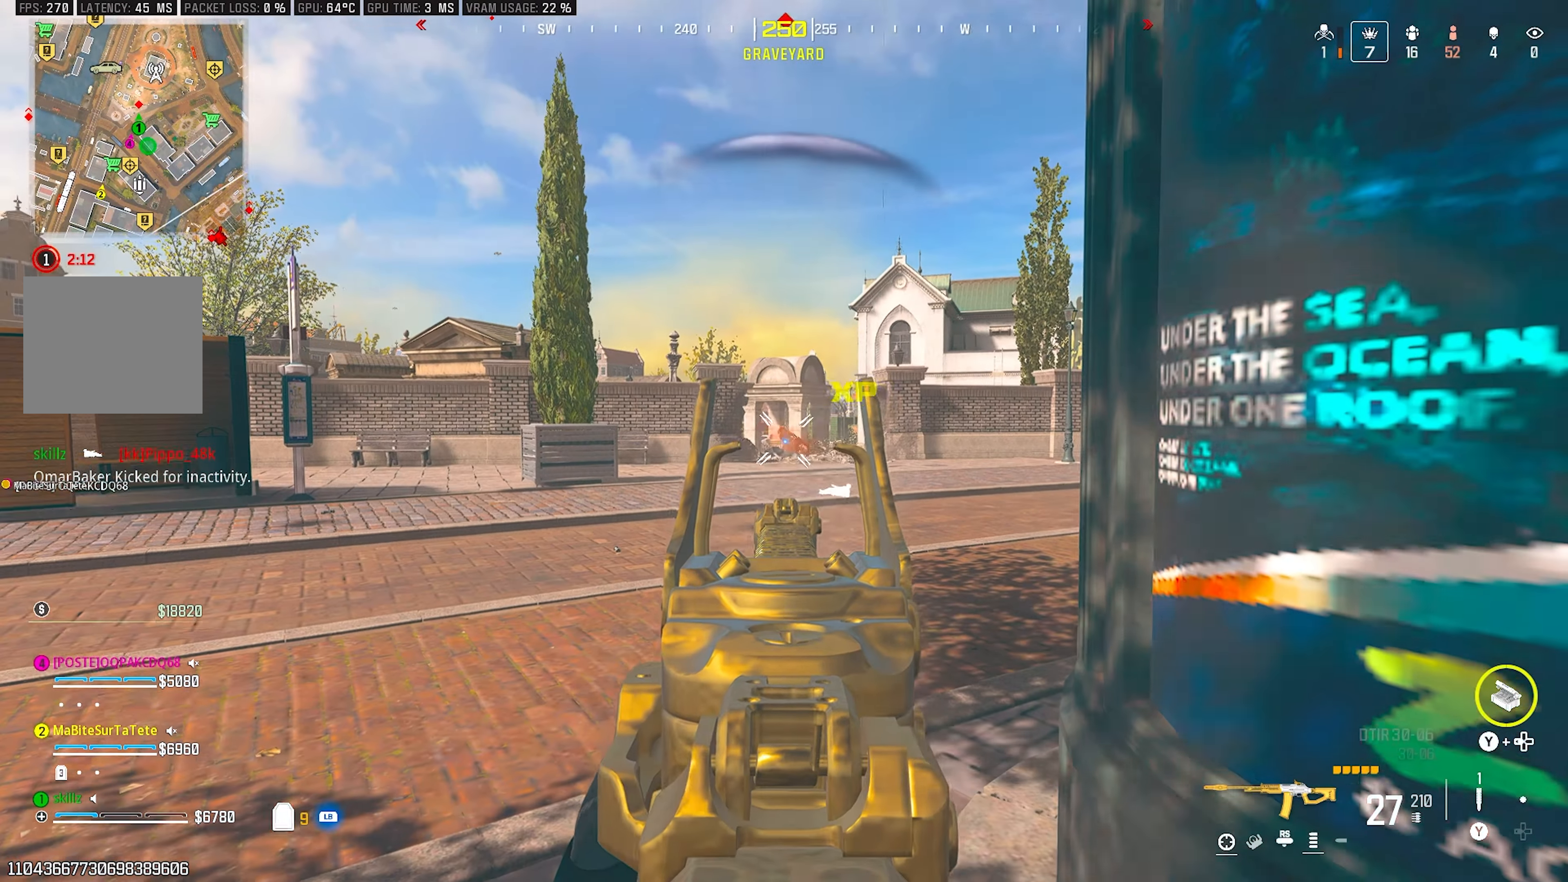
{"buttons": ["L1", "L2", "R2"], "left_stick": "center", "right_stick": "center", "events": [[17, "right_stick", "center"], [467, "L1", "down"]]}
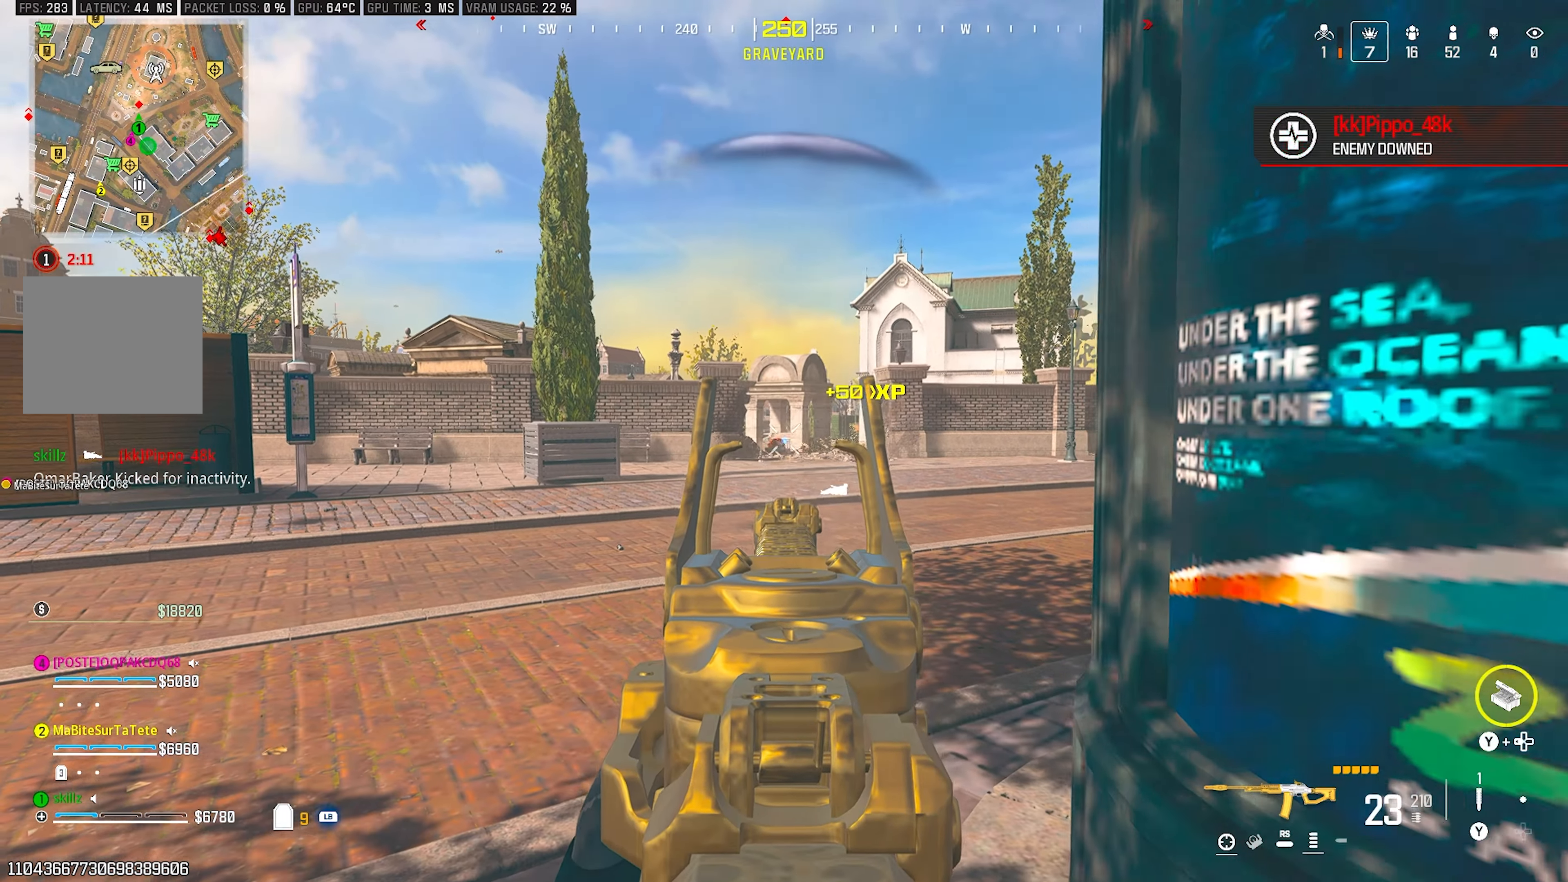
{"buttons": ["L1", "L2", "R1", "R2"], "left_stick": "center", "right_stick": "center", "events": [[33, "right_stick", "down"], [133, "L1", "up"], [150, "right_stick", "down-left"], [183, "R1", "down"], [233, "R1", "up"], [250, "right_stick", "center"], [417, "L1", "down"], [433, "R1", "down"], [450, "right_stick", "up-right"], [500, "right_stick", "center"]]}
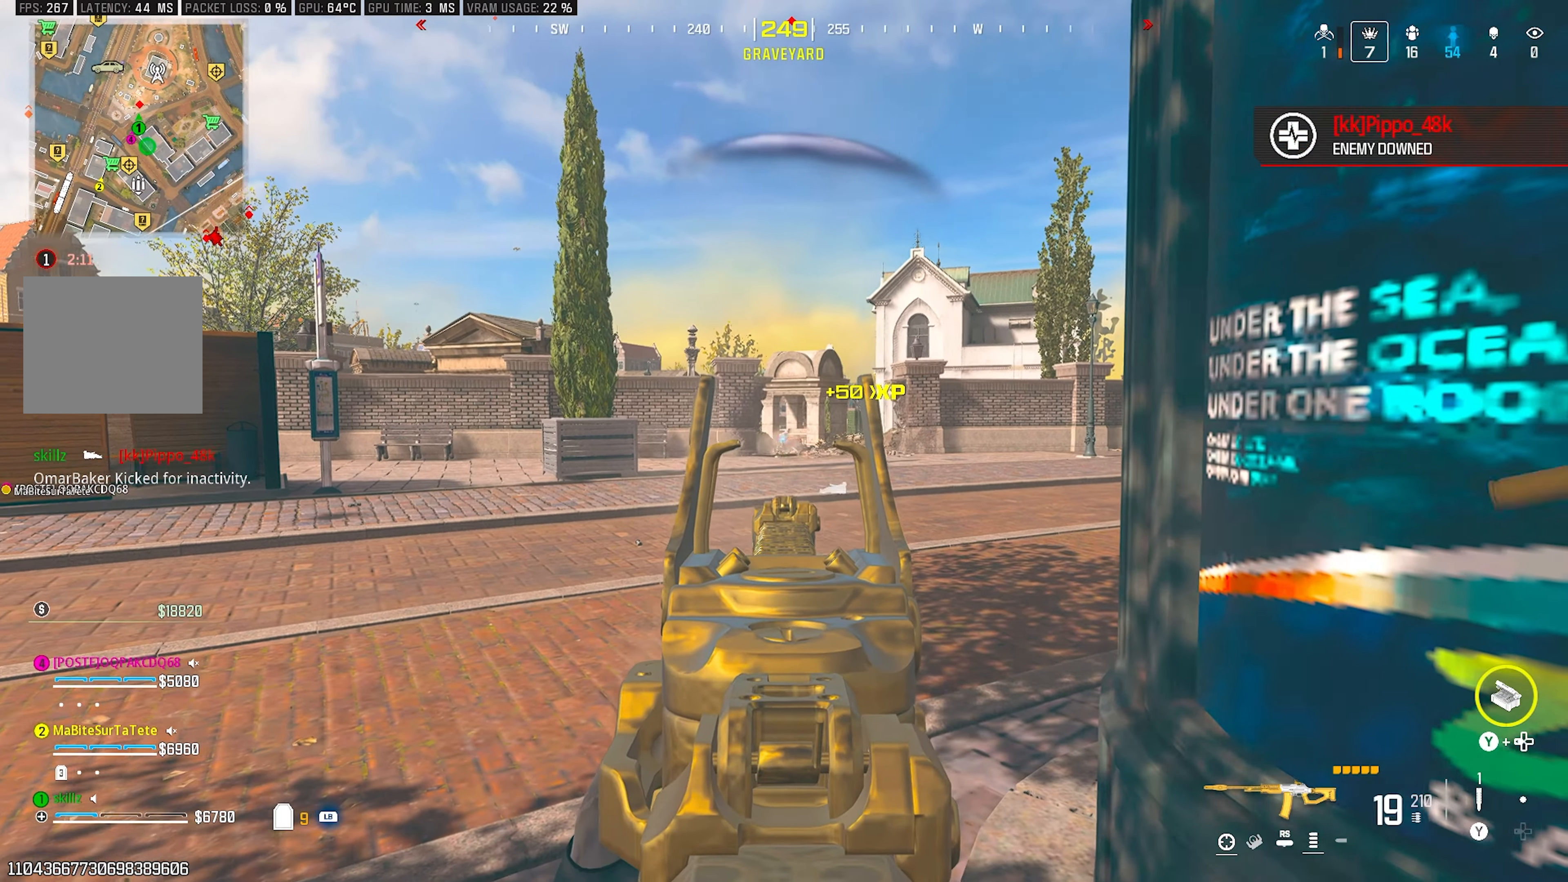
{"buttons": ["R2"], "left_stick": "down-right", "right_stick": "center", "events": [[33, "R1", "up"], [67, "L1", "up"], [133, "L1", "down"], [133, "R1", "down"], [183, "L1", "up"], [183, "R1", "up"], [450, "L2", "up"], [450, "left_stick", "down-right"]]}
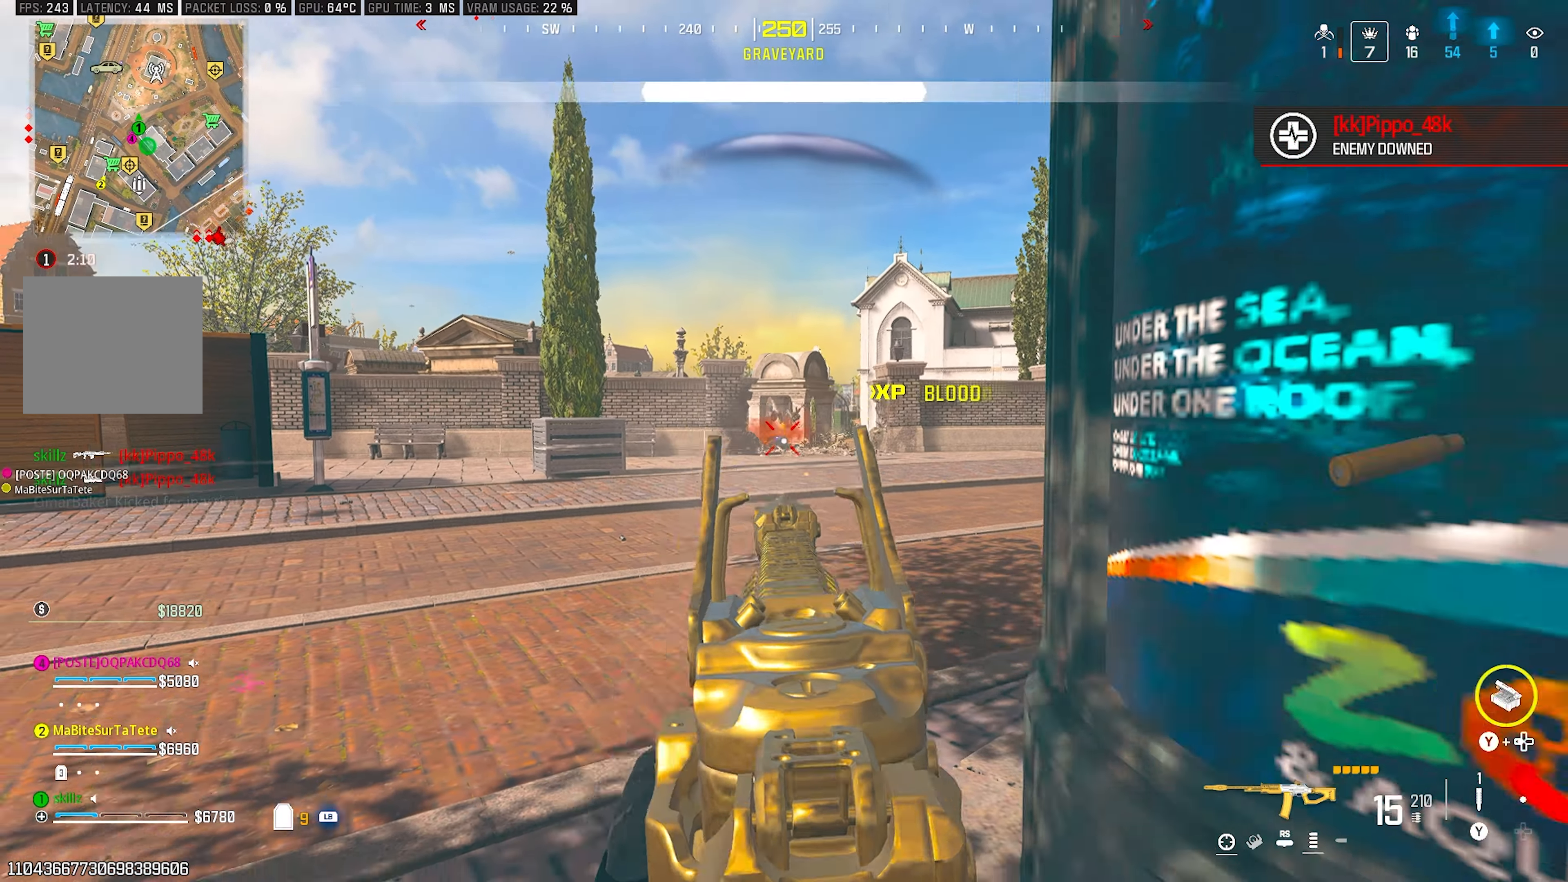
{"buttons": [], "left_stick": "up", "right_stick": "center", "events": [[33, "R2", "up"], [50, "right_stick", "right"], [117, "L1", "down"], [167, "left_stick", "up-right"], [367, "right_stick", "center"], [400, "L1", "up"], [433, "left_stick", "up"]]}